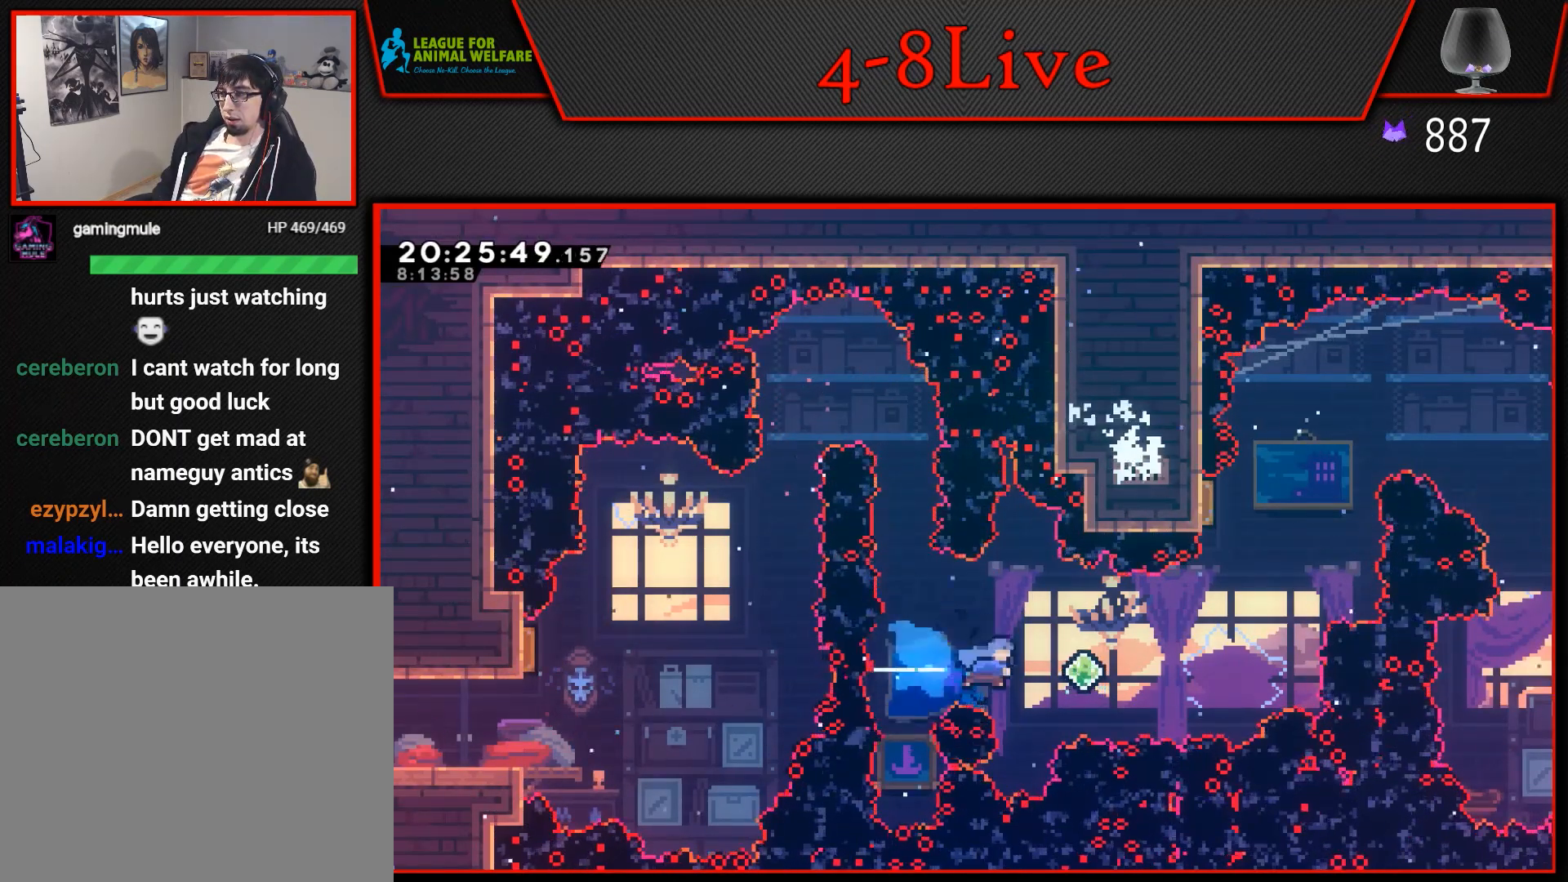
Gameplay with a controller (PlayStation layout); each line is a JSON object with the inputs held at the frame after it. "events" lists button and stick changes between this image and that frame as [ms after this image, input, new state], when the widget could be followed in between. Not read: left_stick right_stick.
{"buttons": [], "events": [[33, "L1", "up"], [33, "R1", "up"], [183, "L1", "down"], [200, "DPAD_UP", "down"], [233, "R1", "down"], [383, "DPAD_UP", "up"], [433, "L1", "up"], [433, "R1", "up"], [467, "DPAD_RIGHT", "up"]]}
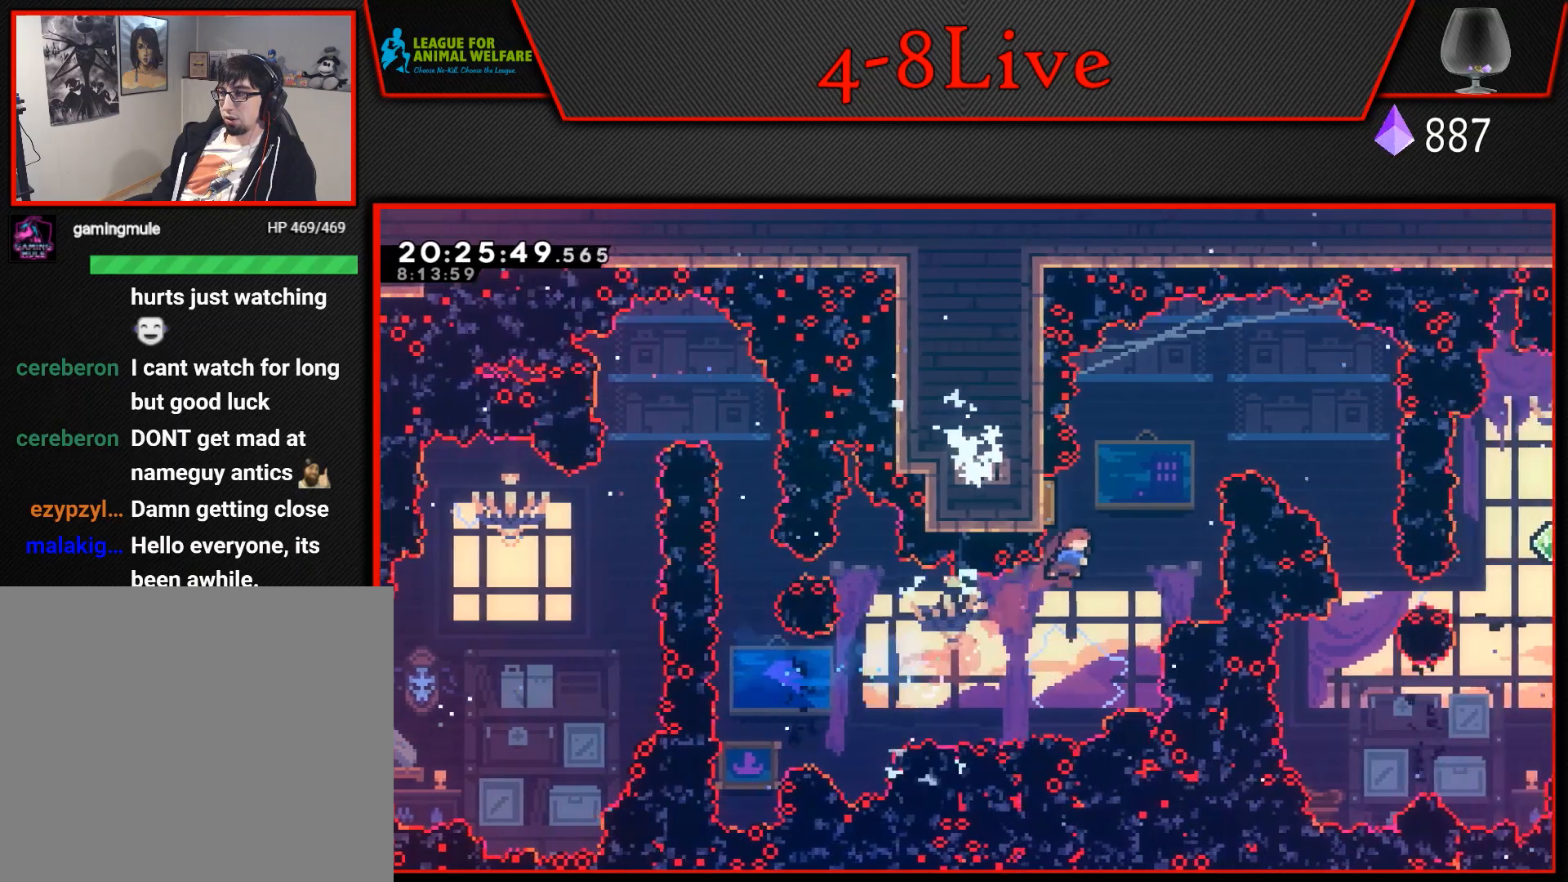
{"buttons": ["L1", "R1", "DPAD_UP"], "events": [[467, "DPAD_UP", "down"], [467, "L1", "down"], [500, "R1", "down"]]}
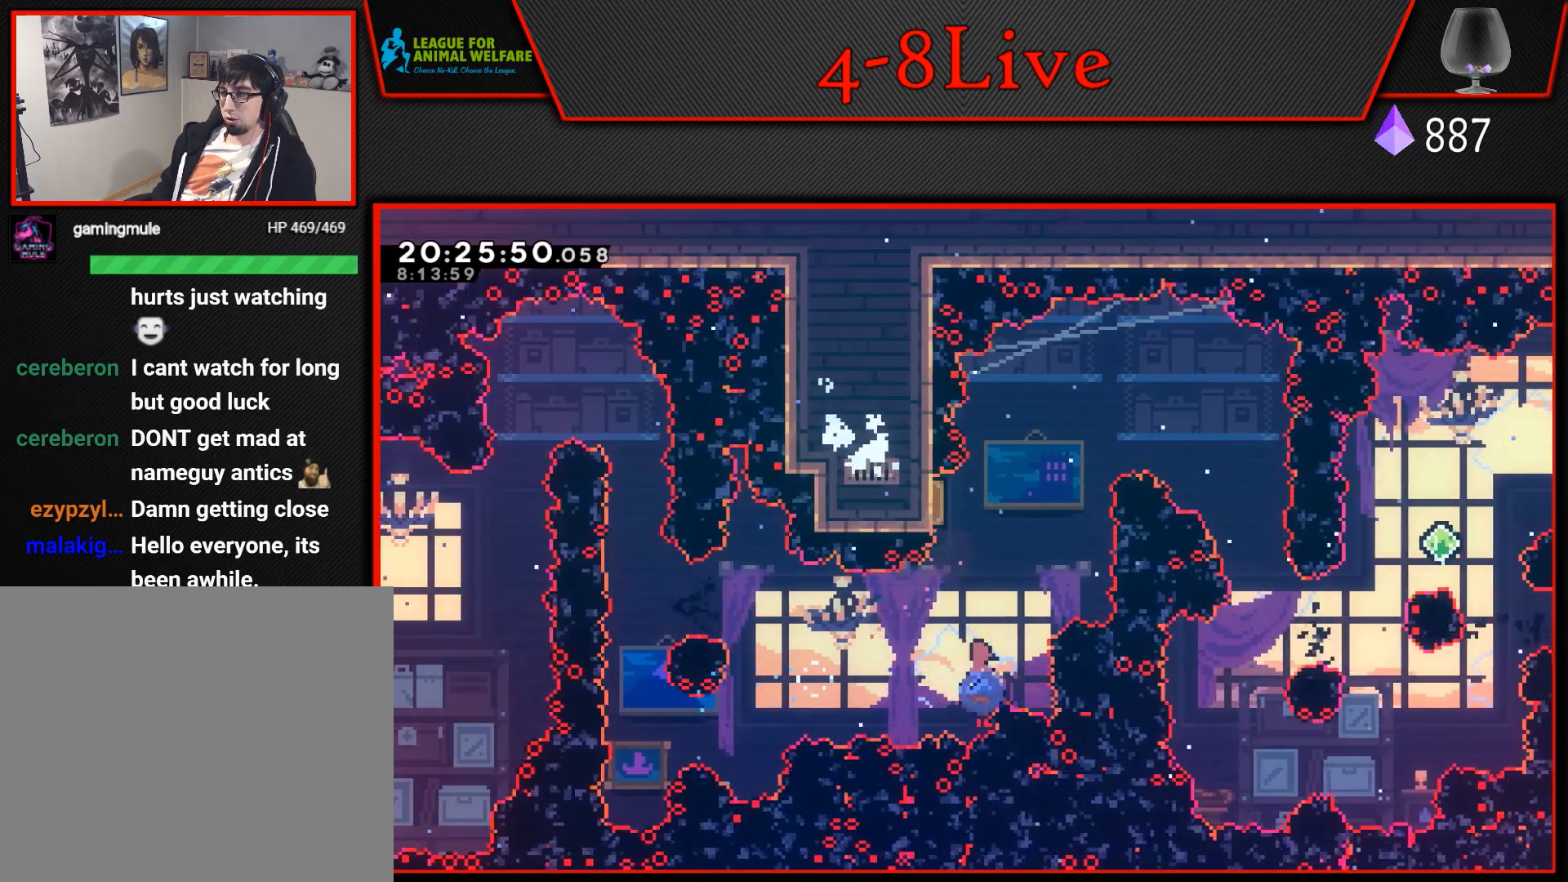
{"buttons": [], "events": [[133, "DPAD_UP", "up"], [150, "L1", "up"], [167, "R1", "up"], [233, "DPAD_LEFT", "down"], [383, "DPAD_LEFT", "up"]]}
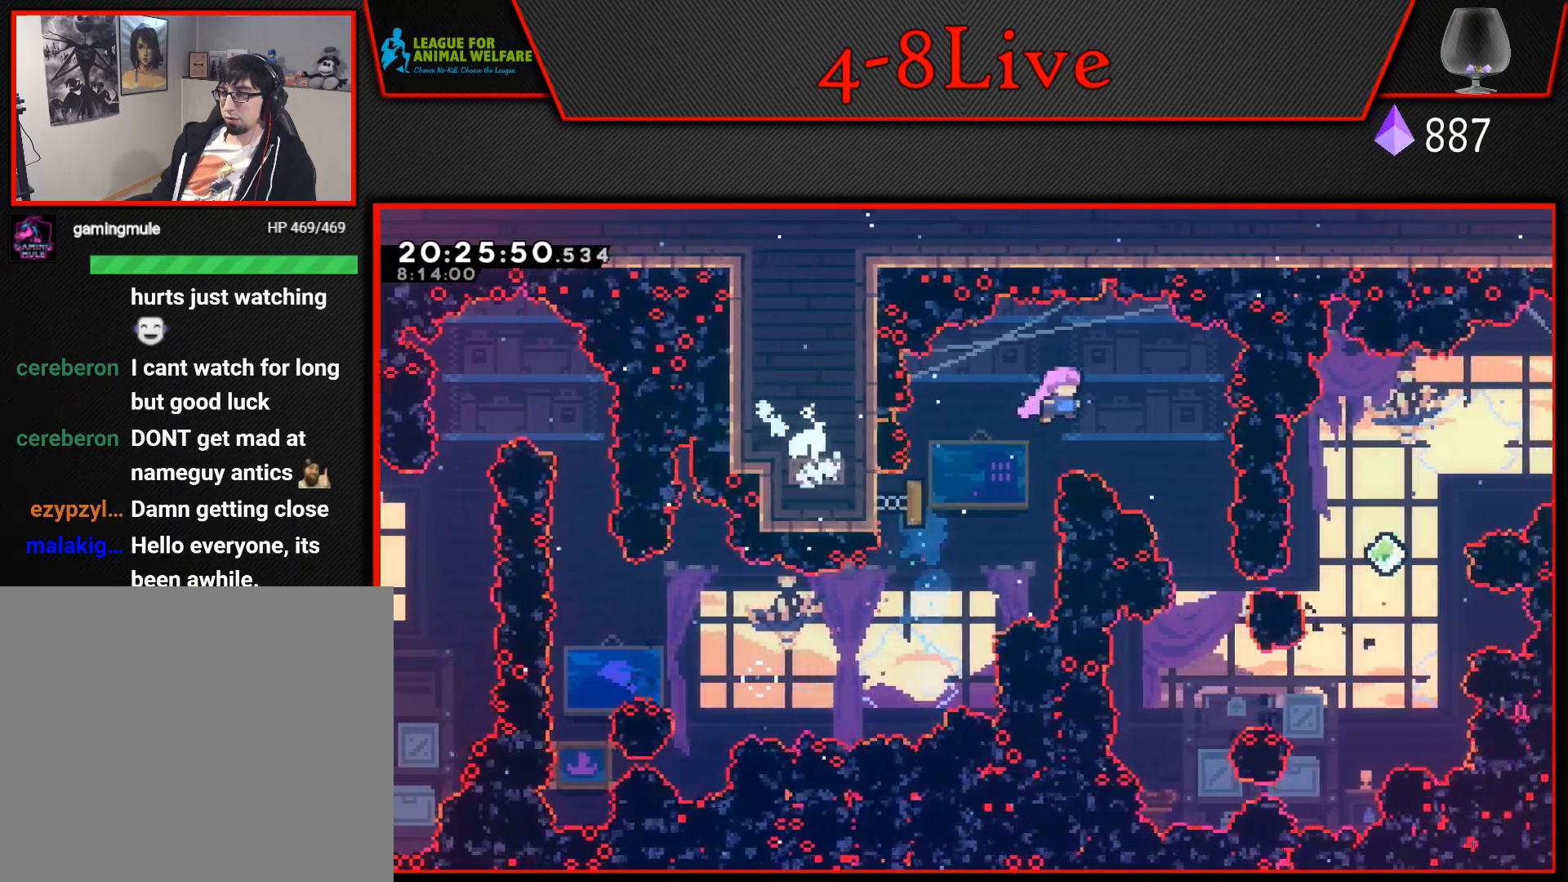
{"buttons": ["L1"], "events": [[17, "L1", "down"]]}
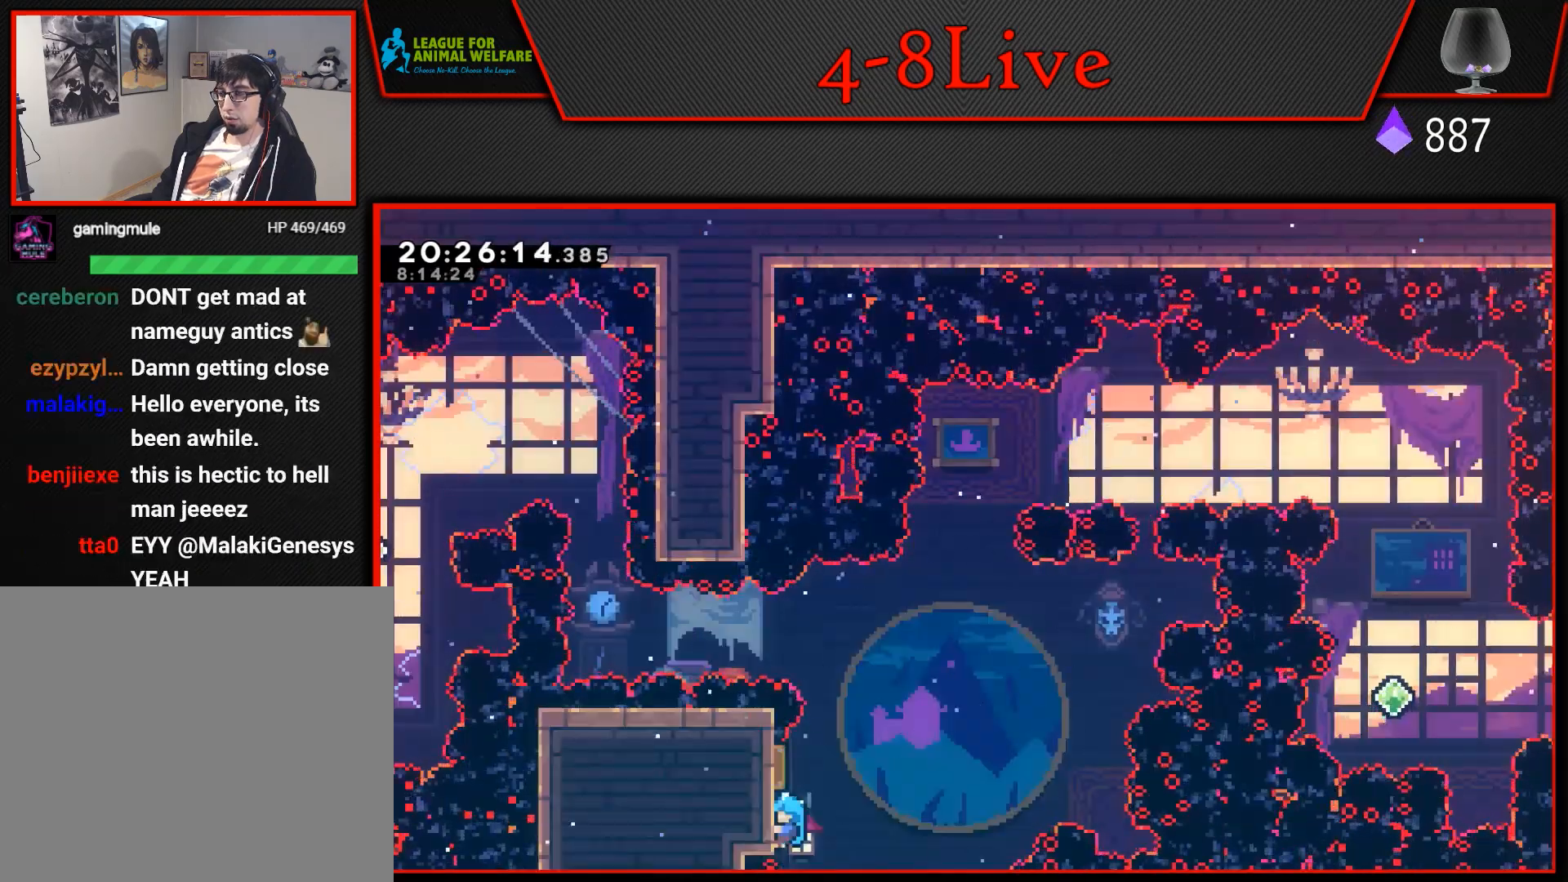
{"buttons": ["L1"], "events": []}
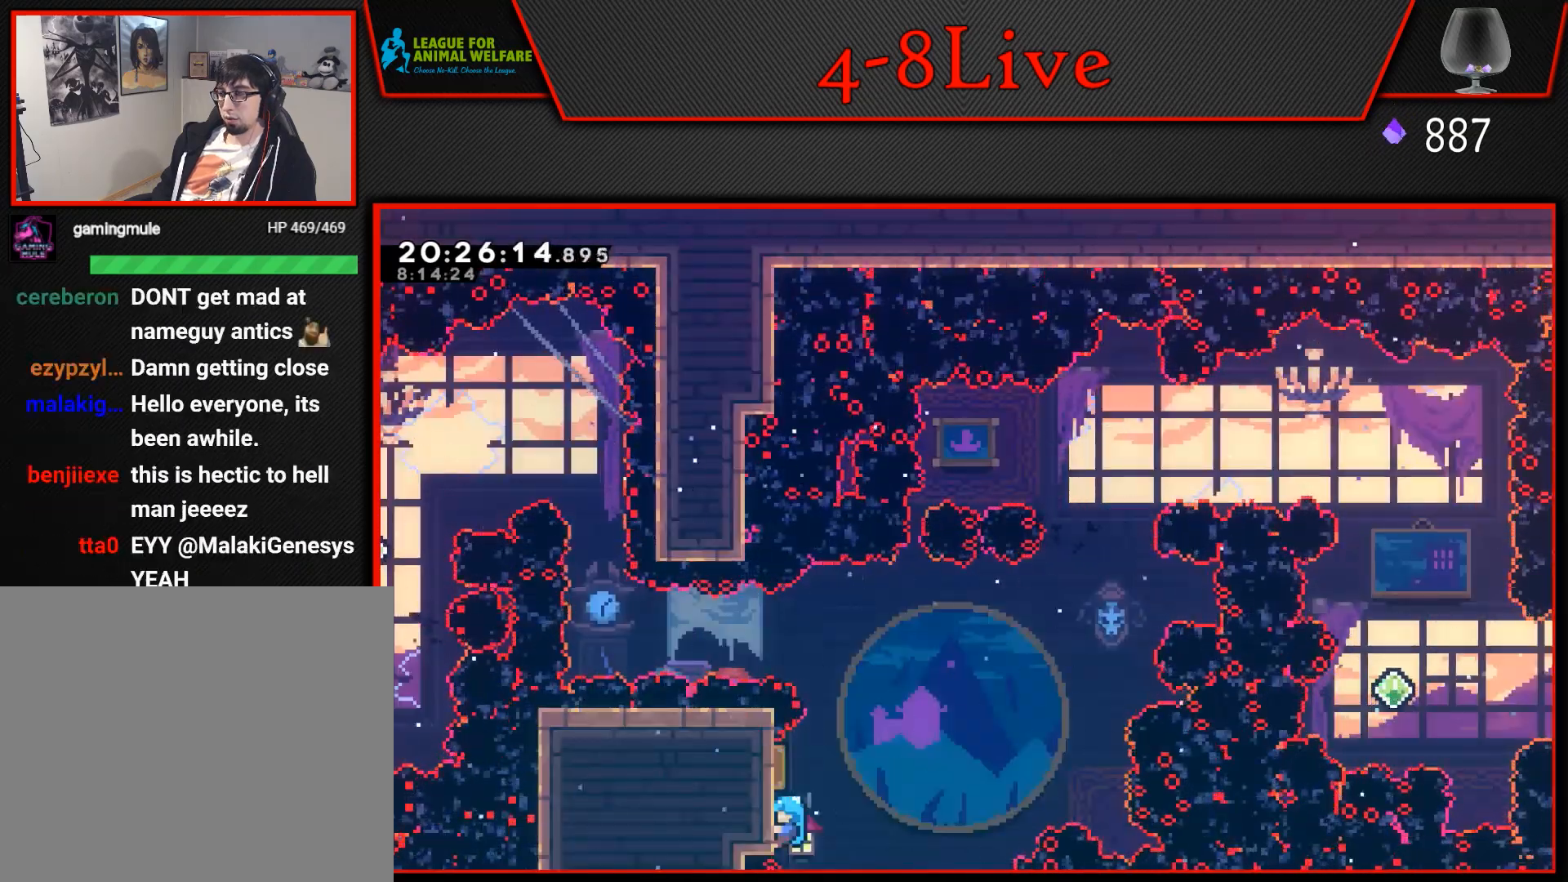
{"buttons": [], "events": [[100, "DPAD_UP", "down"], [450, "DPAD_UP", "up"], [500, "L1", "up"]]}
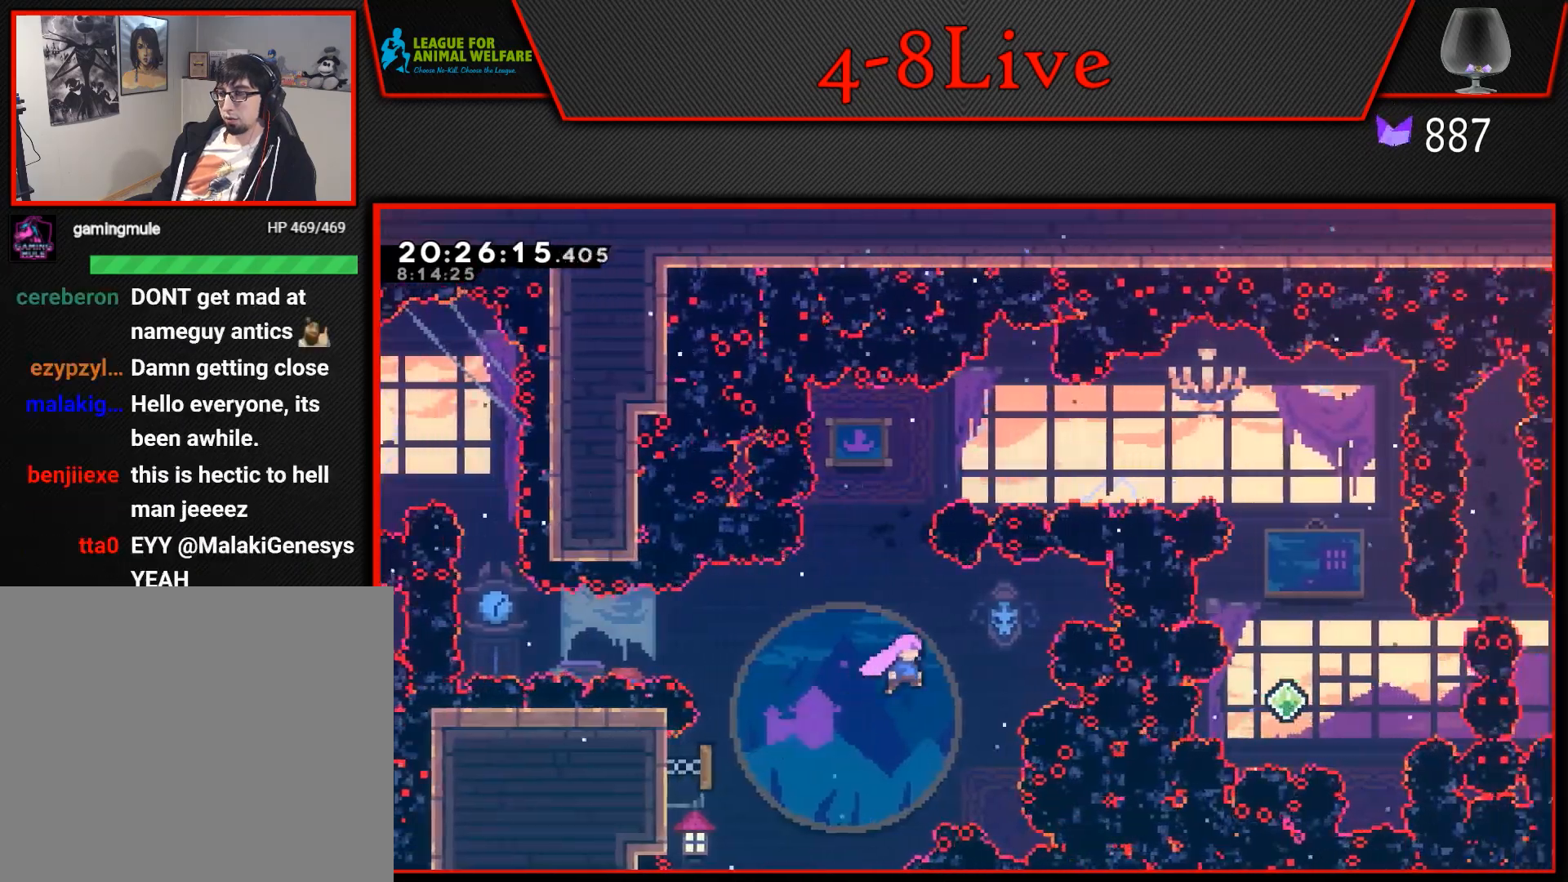
{"buttons": ["L1", "R1", "DPAD_UP"], "events": [[233, "DPAD_UP", "down"], [233, "L1", "down"], [267, "R1", "down"]]}
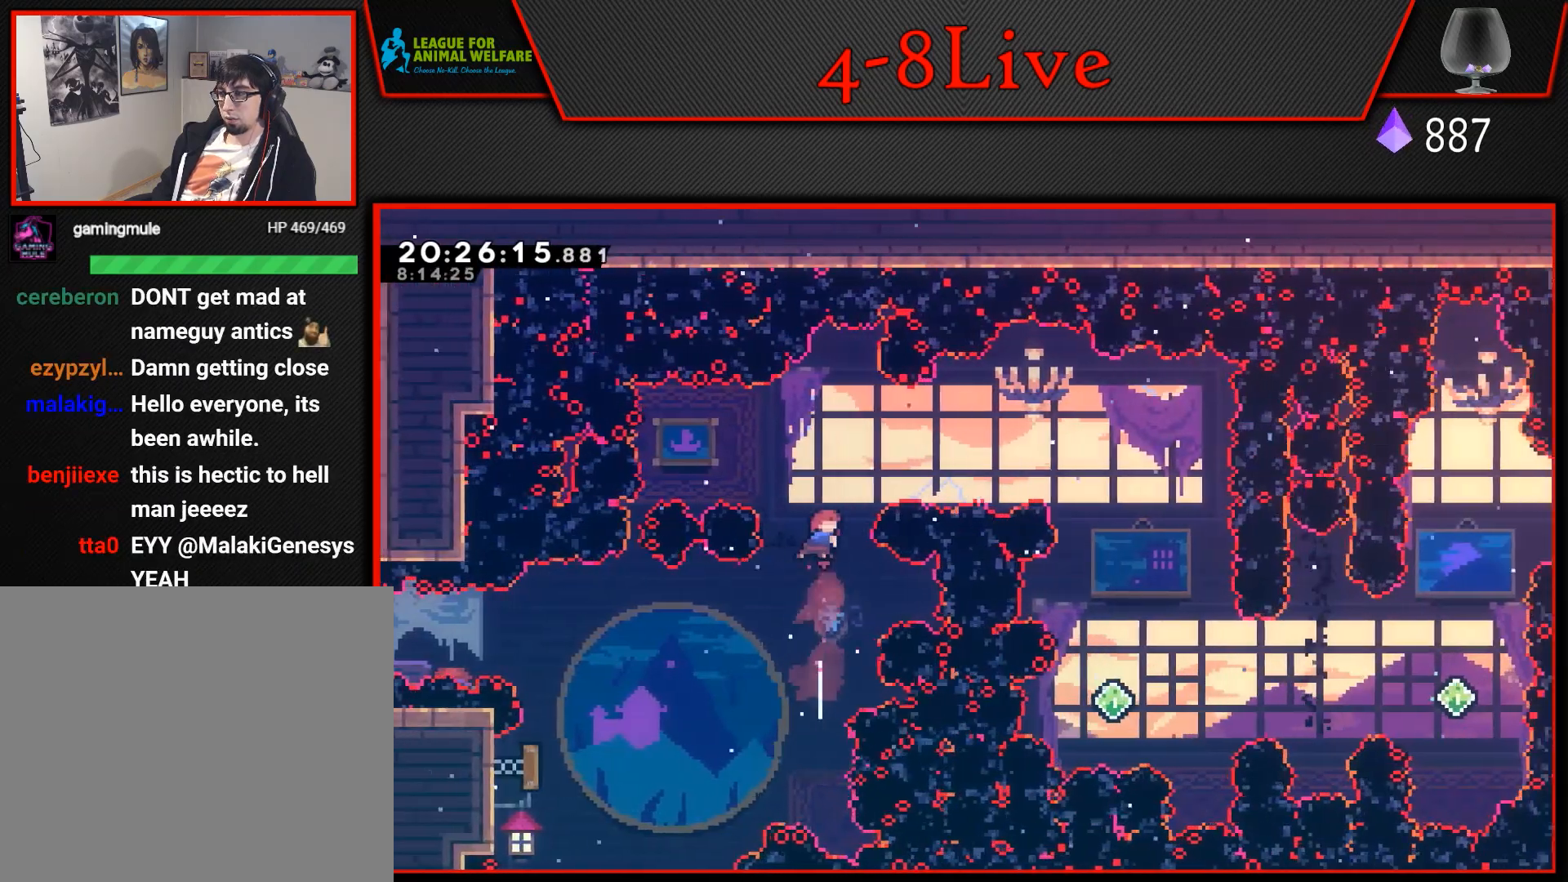
{"buttons": ["L1", "DPAD_RIGHT"], "events": [[17, "DPAD_UP", "up"], [50, "L1", "up"], [67, "R1", "up"], [200, "DPAD_RIGHT", "down"], [233, "DPAD_UP", "down"], [233, "L1", "down"], [283, "R1", "down"], [500, "DPAD_UP", "up"], [500, "R1", "up"]]}
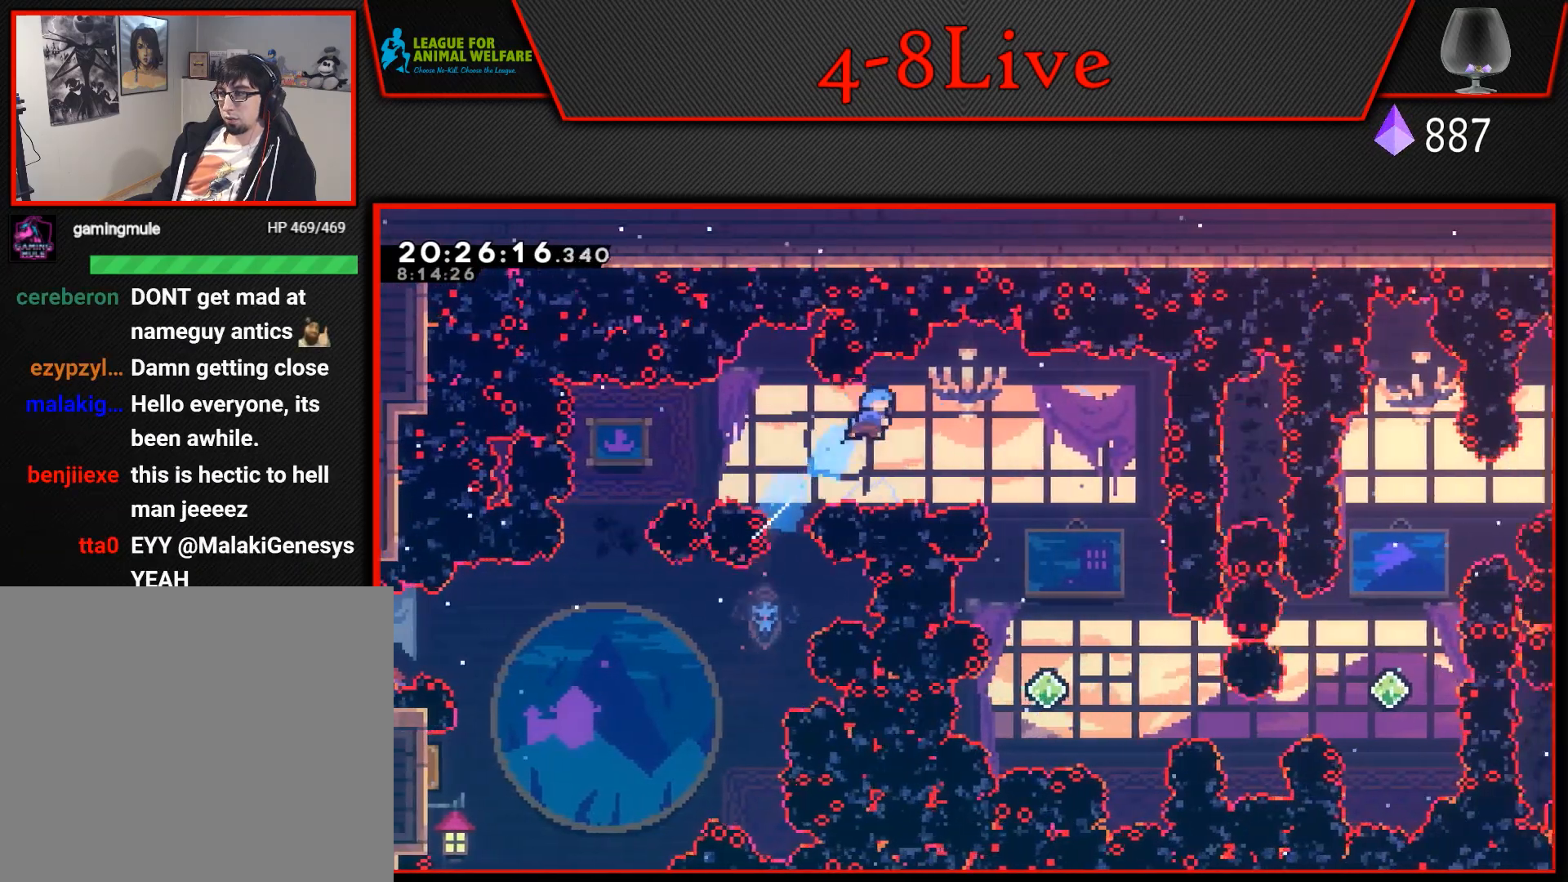
{"buttons": [], "events": [[33, "L1", "up"], [483, "DPAD_RIGHT", "up"]]}
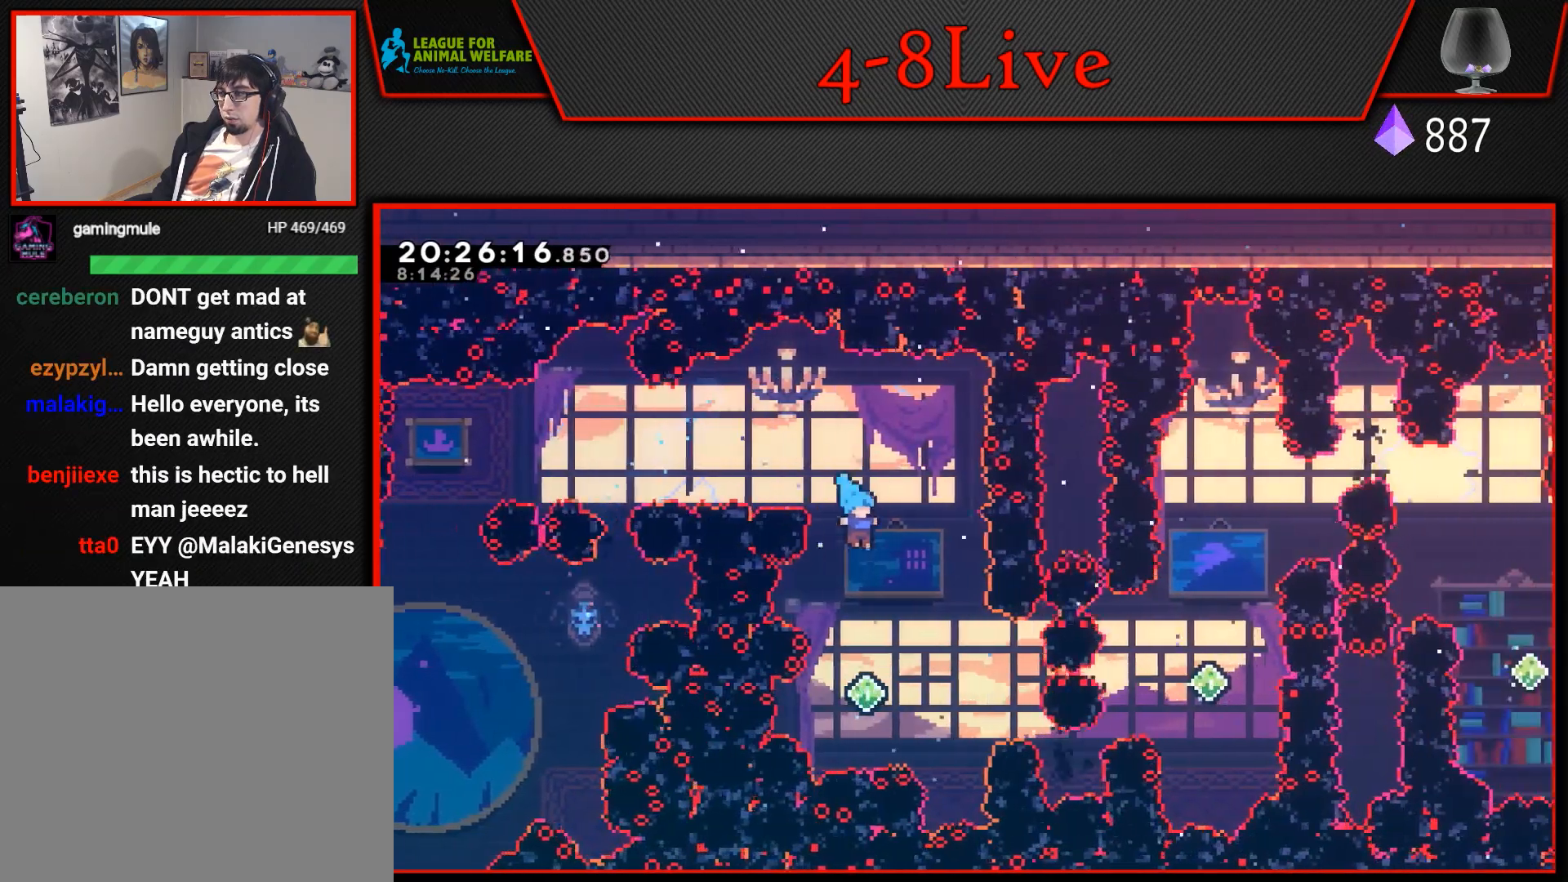
{"buttons": ["L1", "DPAD_RIGHT"], "events": [[217, "DPAD_RIGHT", "down"], [283, "L1", "down"], [333, "R1", "down"], [483, "R1", "up"]]}
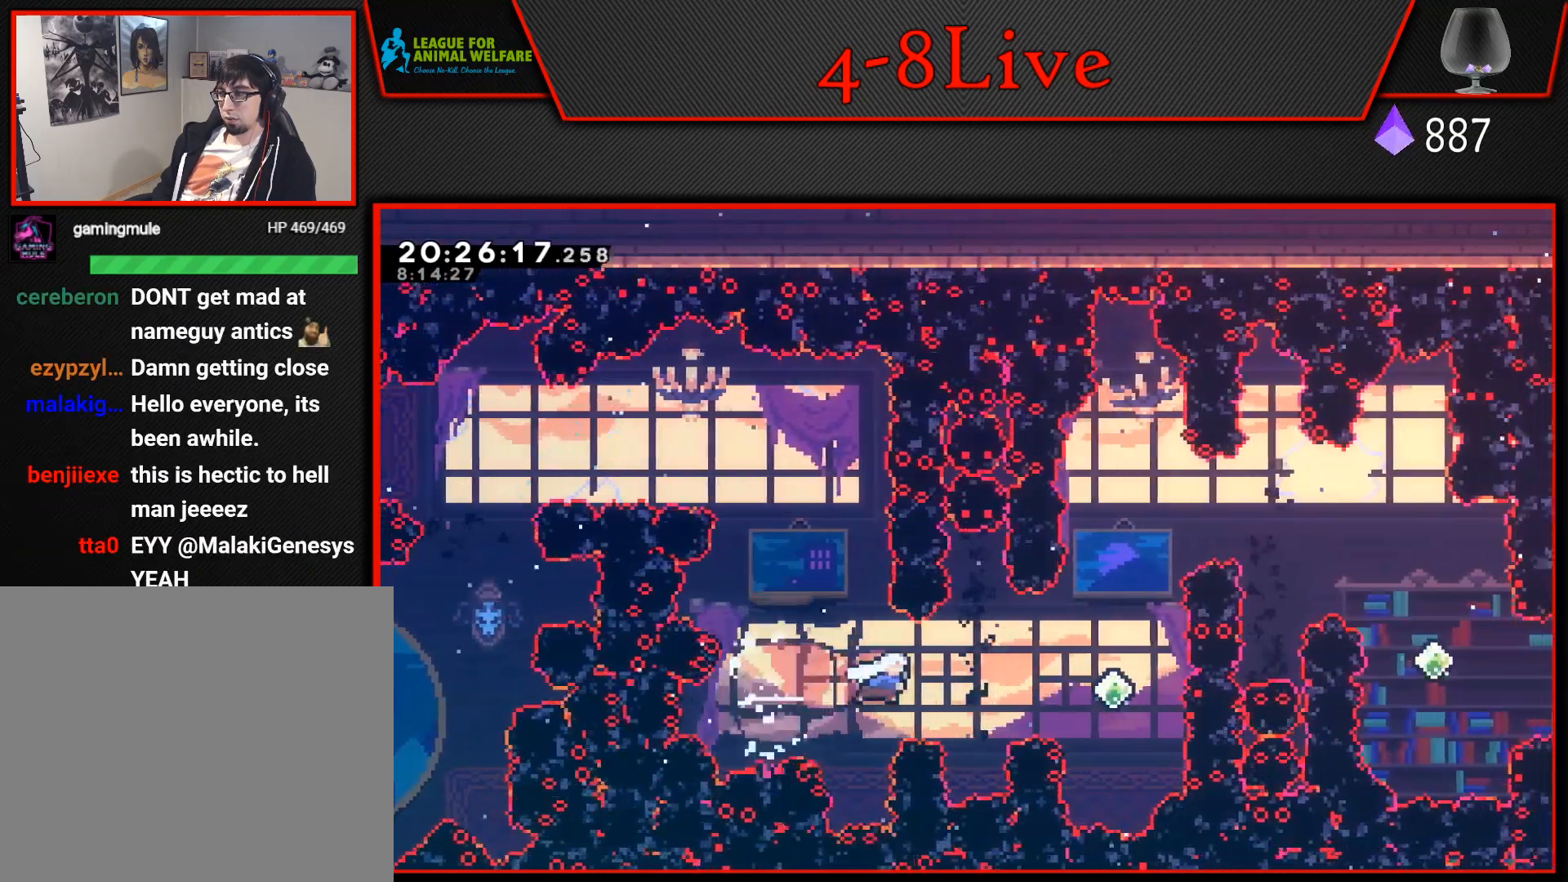
{"buttons": ["L1", "R1", "DPAD_UP"], "events": [[100, "R1", "down"], [233, "R1", "up"], [283, "DPAD_RIGHT", "up"], [400, "DPAD_UP", "down"], [450, "R1", "down"]]}
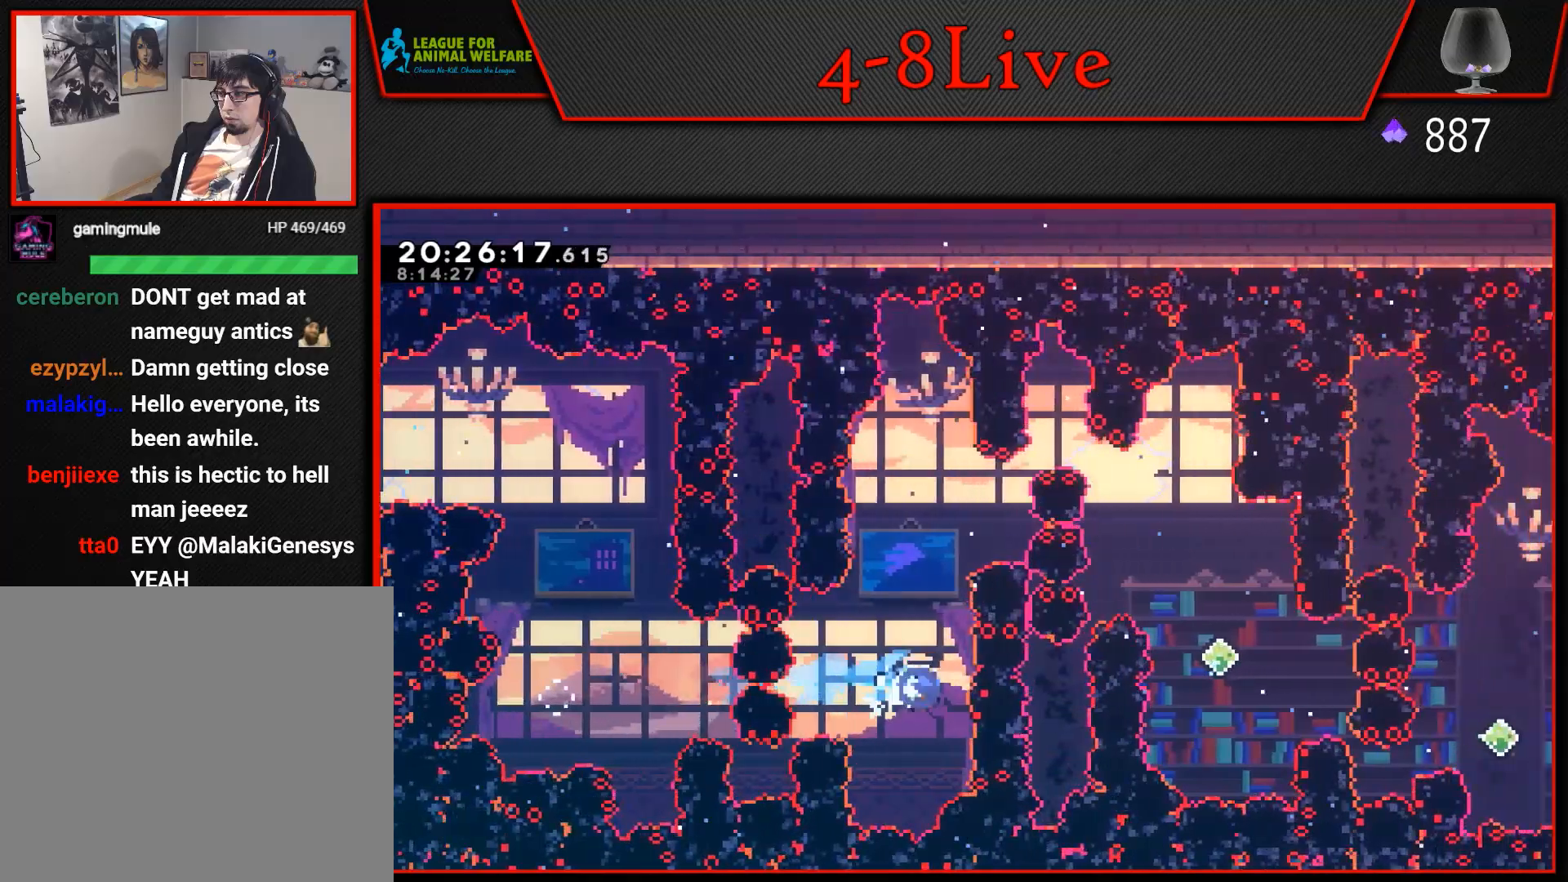
{"buttons": ["L1", "DPAD_RIGHT"], "events": [[383, "DPAD_UP", "up"], [383, "R1", "up"], [400, "L1", "up"], [483, "DPAD_RIGHT", "down"], [500, "L1", "down"]]}
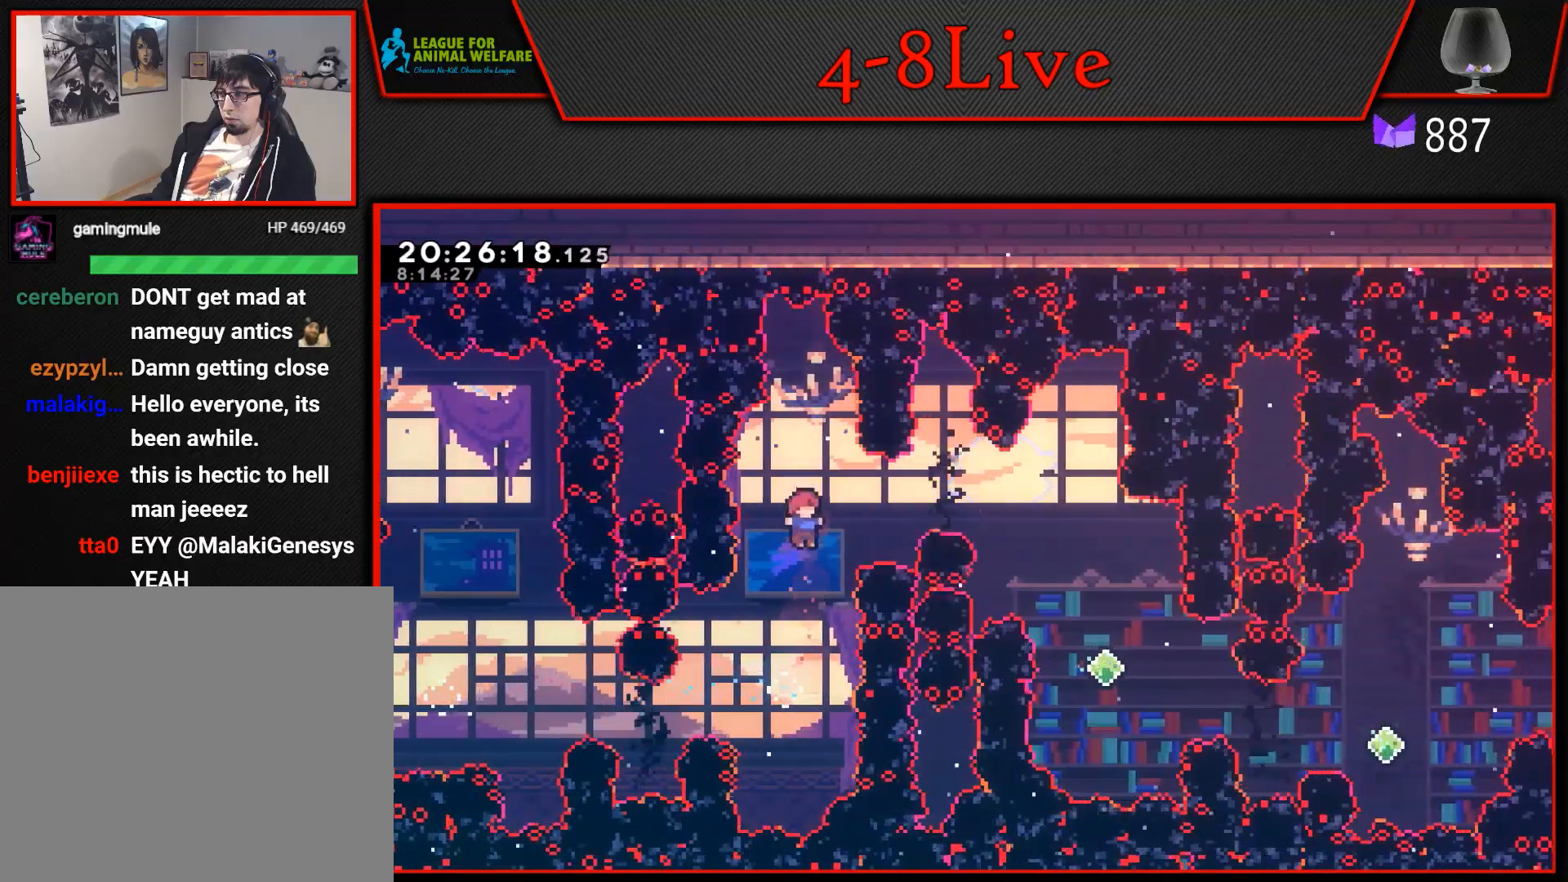
{"buttons": ["DPAD_RIGHT"], "events": [[33, "R1", "down"], [400, "R1", "up"], [433, "L1", "up"]]}
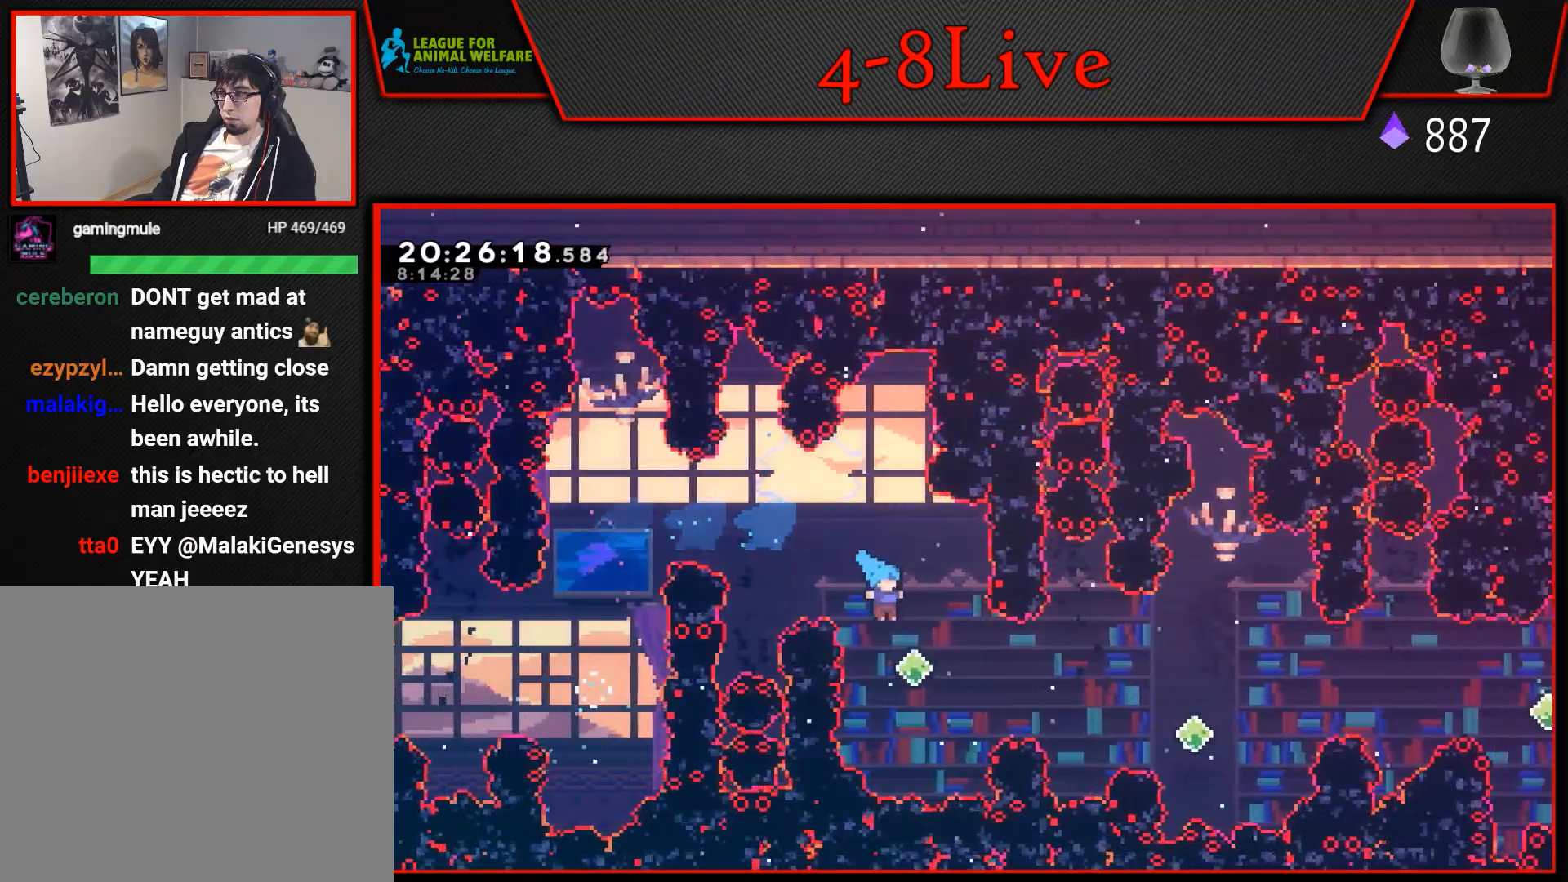
{"buttons": [], "events": [[17, "DPAD_RIGHT", "up"], [217, "DPAD_UP", "down"], [233, "L1", "down"], [283, "R1", "down"], [450, "DPAD_UP", "up"], [483, "L1", "up"], [483, "R1", "up"]]}
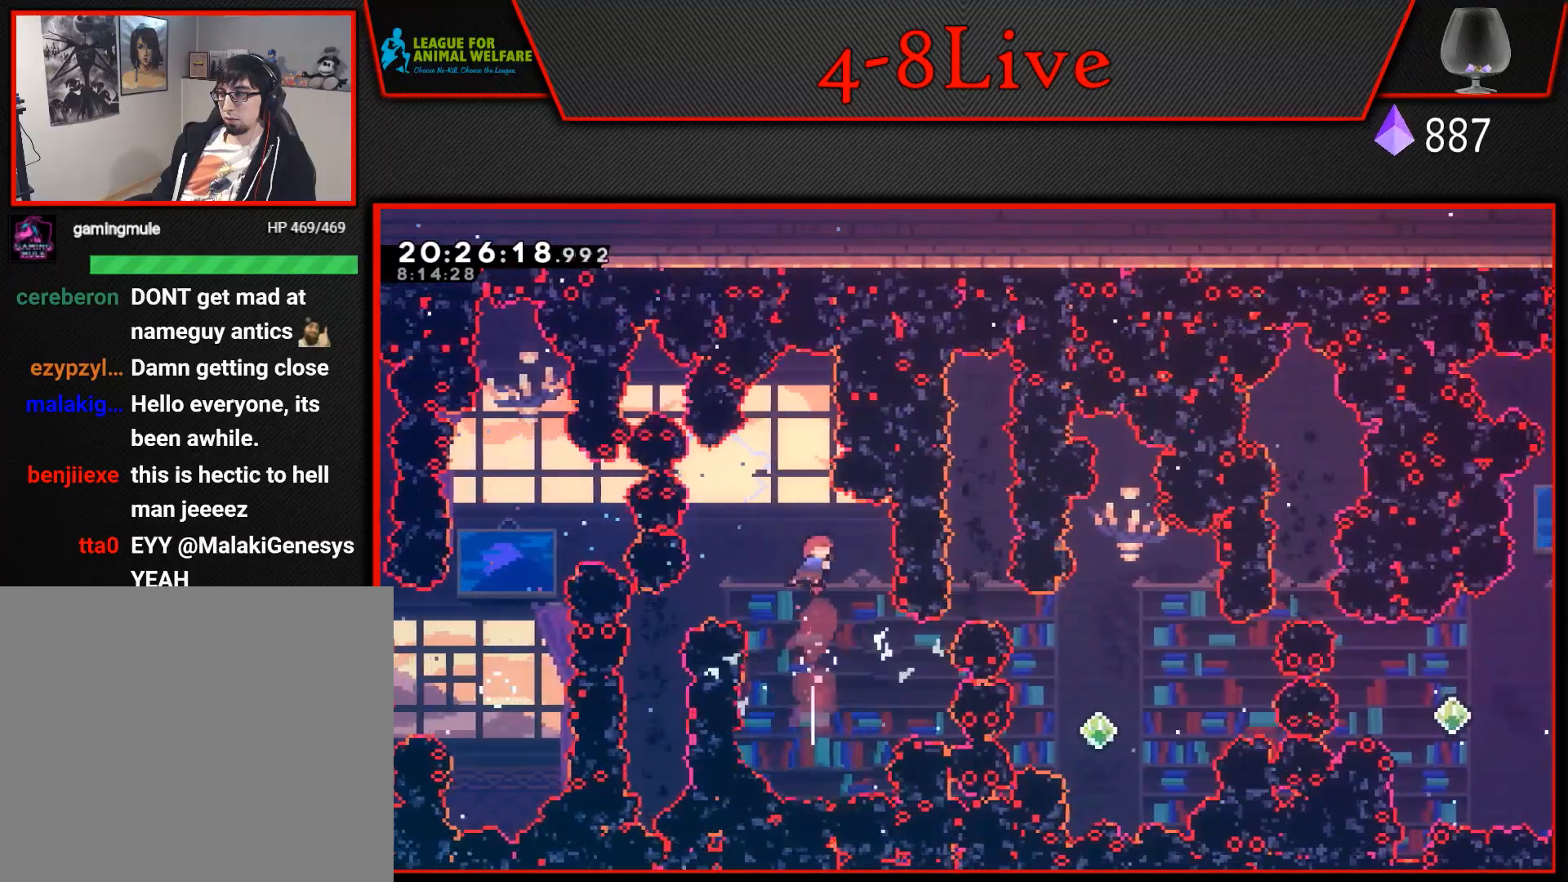
{"buttons": ["DPAD_RIGHT"], "events": [[133, "DPAD_RIGHT", "down"], [250, "DPAD_RIGHT", "up"], [350, "DPAD_RIGHT", "down"]]}
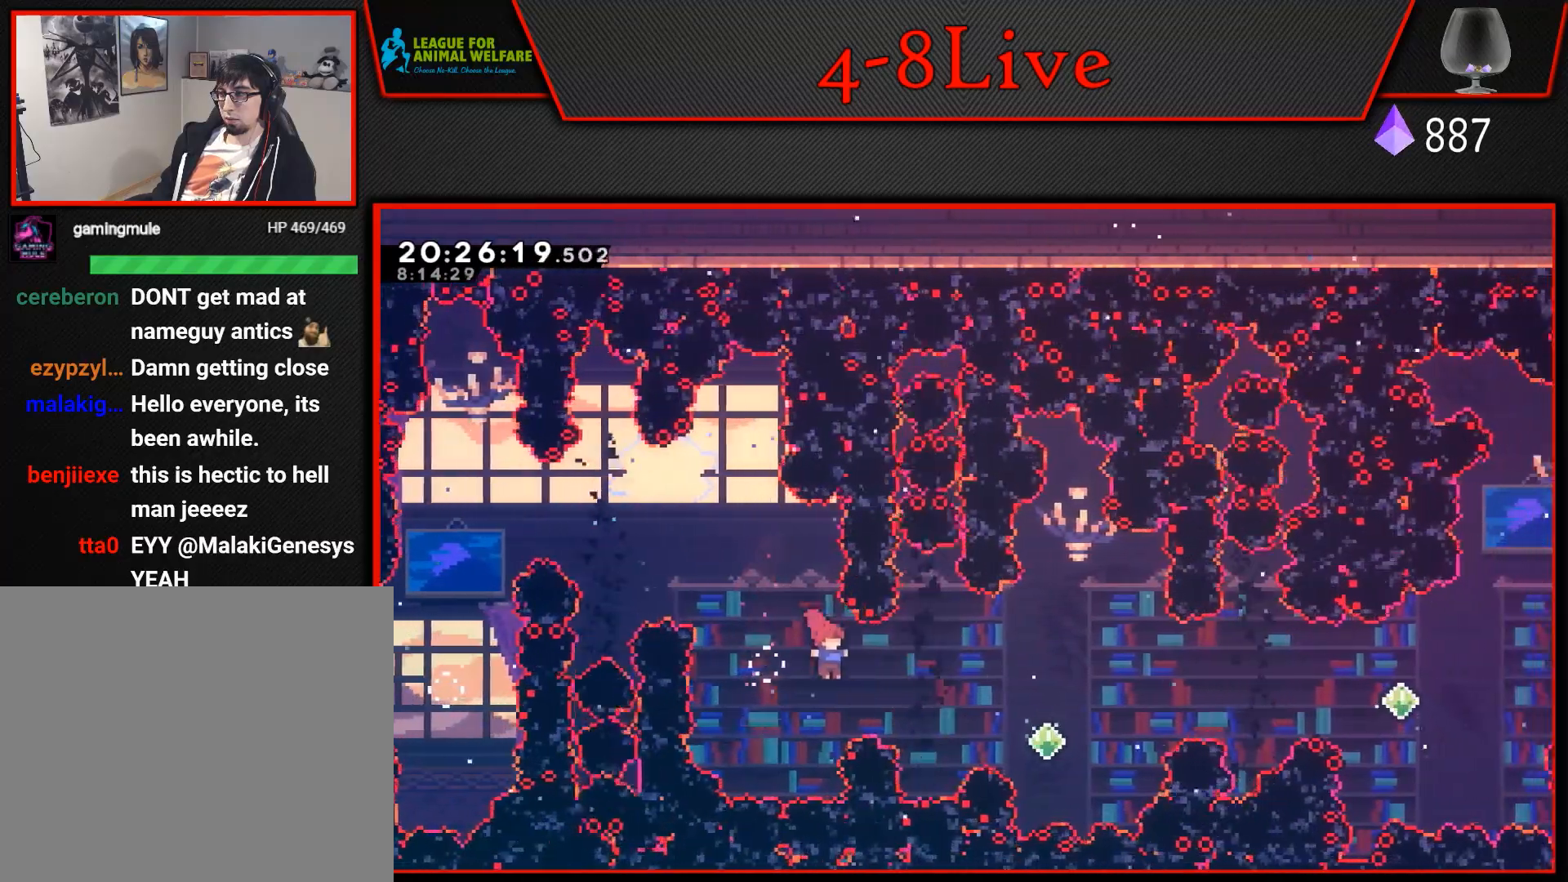
{"buttons": ["L1", "DPAD_UP"], "events": [[67, "L1", "down"], [83, "R1", "down"], [267, "R1", "up"], [317, "L1", "up"], [450, "DPAD_RIGHT", "up"], [450, "DPAD_UP", "down"], [467, "L1", "down"]]}
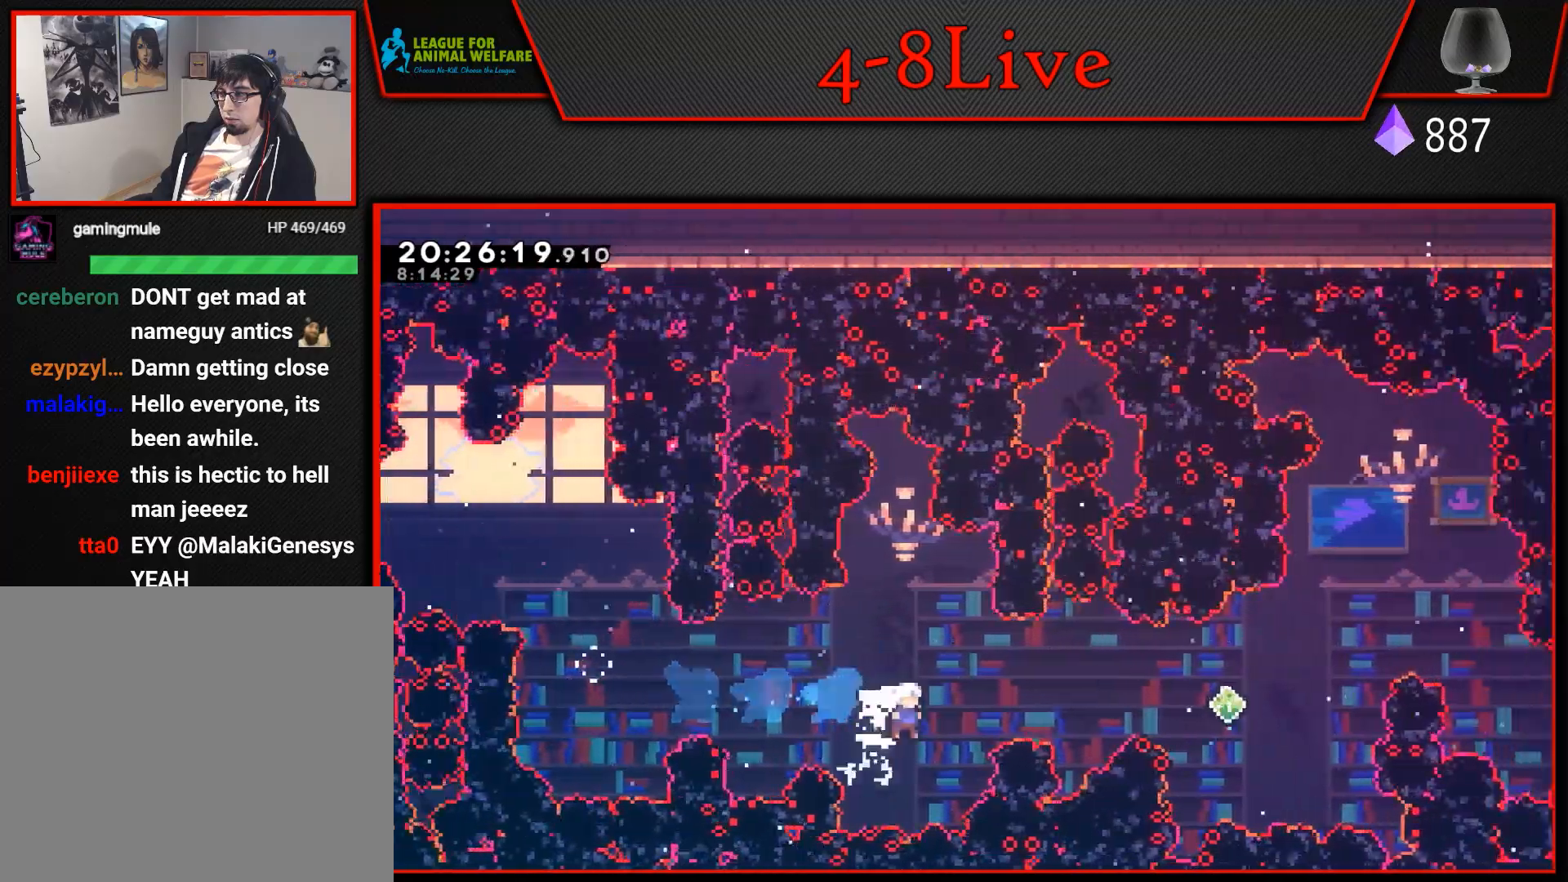
{"buttons": ["DPAD_RIGHT"], "events": [[33, "R1", "down"], [250, "DPAD_UP", "up"], [267, "L1", "up"], [283, "R1", "up"], [417, "DPAD_RIGHT", "down"]]}
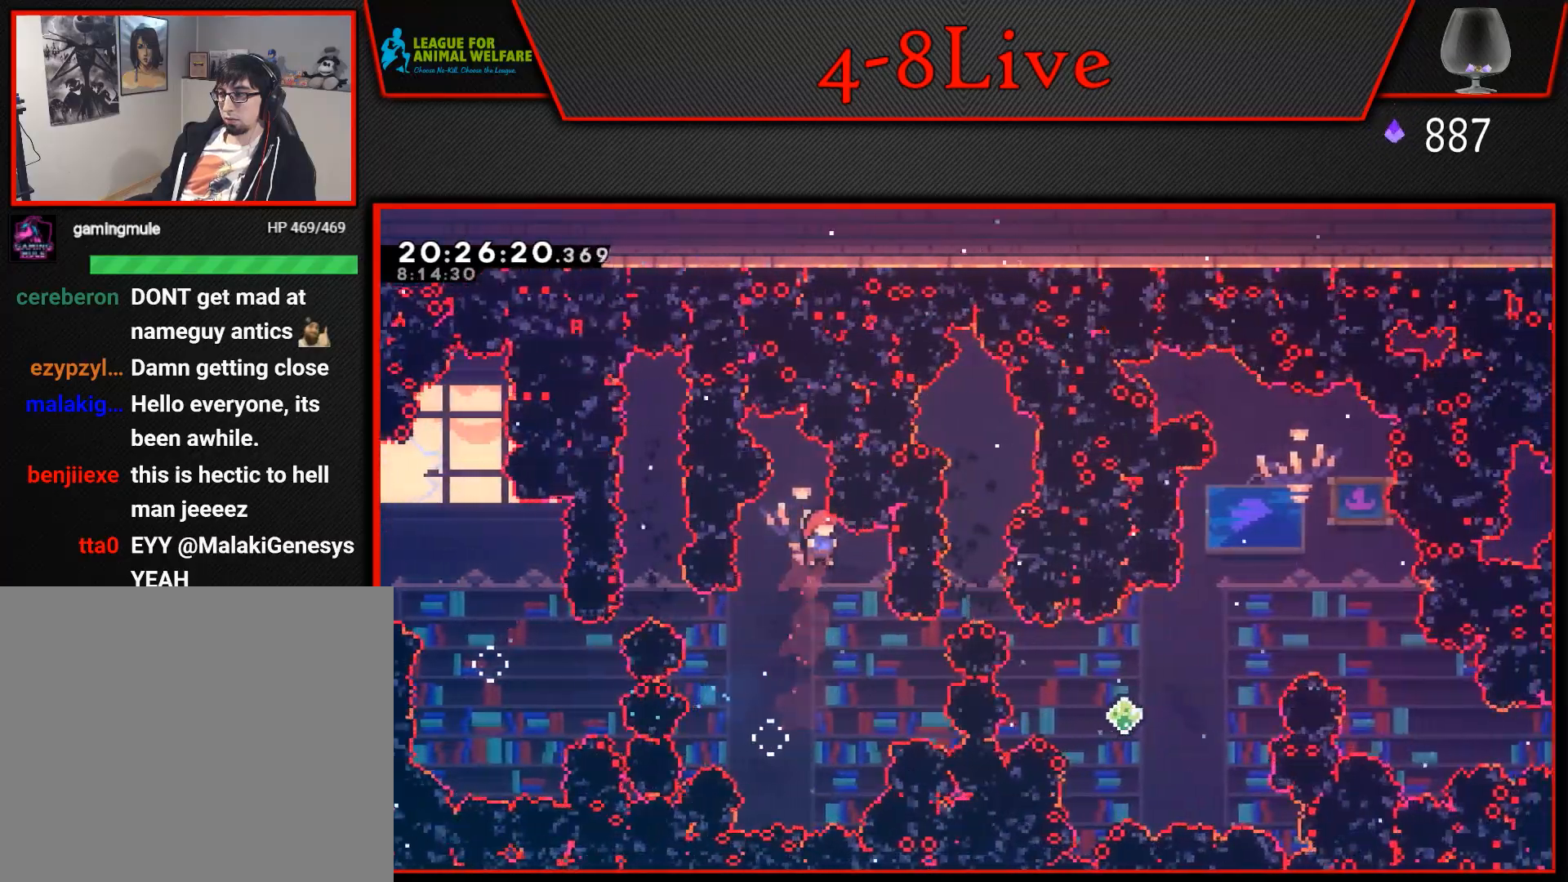
{"buttons": ["L1", "R1", "DPAD_RIGHT"], "events": [[67, "DPAD_RIGHT", "up"], [167, "DPAD_RIGHT", "down"], [283, "L1", "down"], [300, "R1", "down"]]}
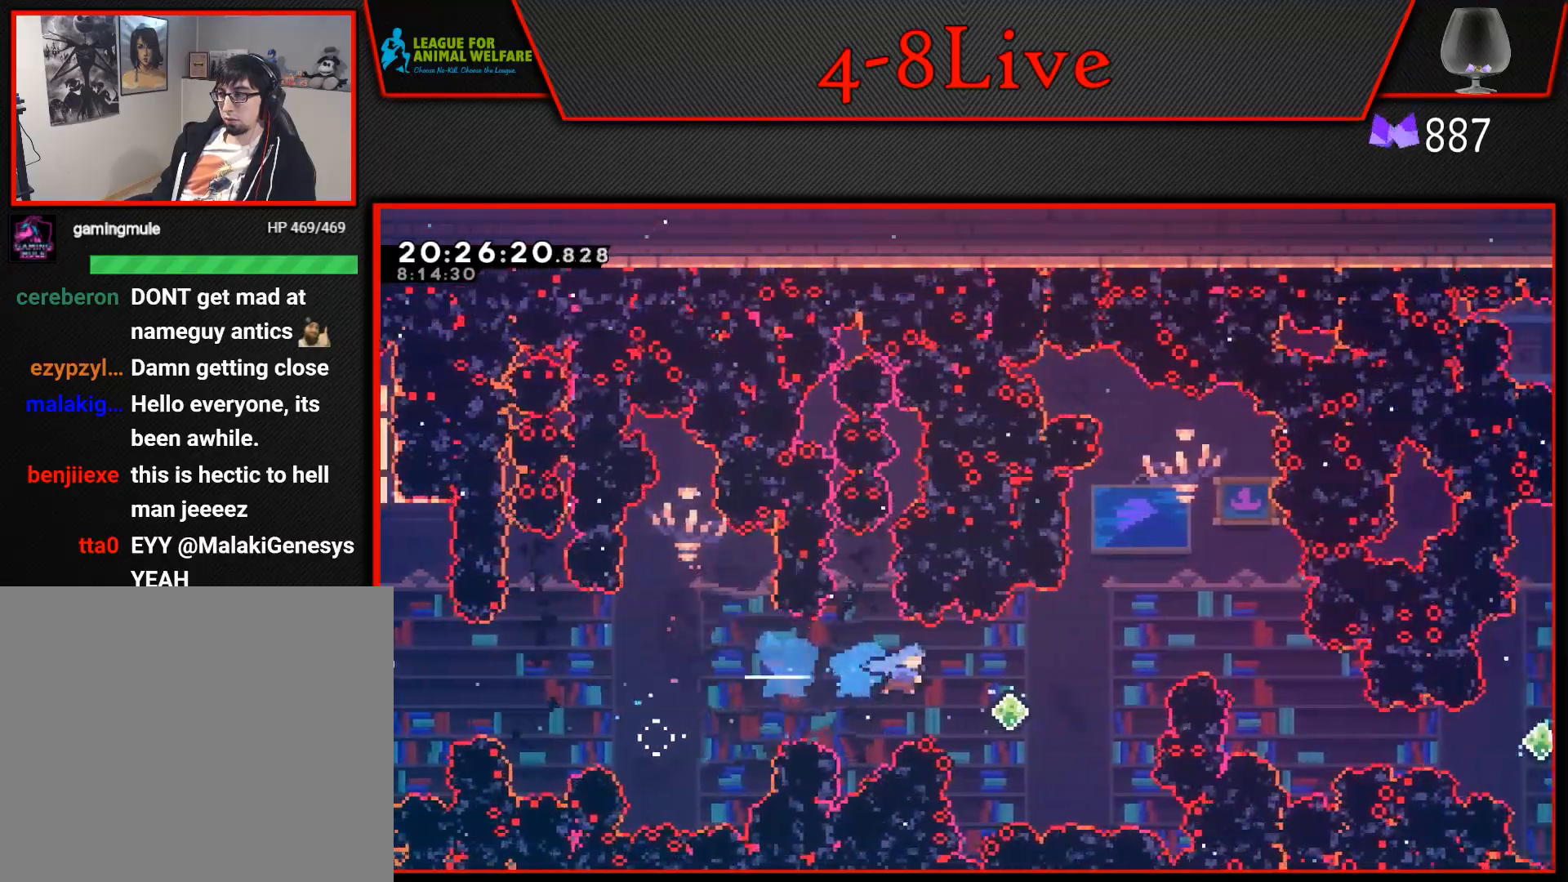
{"buttons": ["L1", "R1", "DPAD_UP", "DPAD_RIGHT"], "events": [[133, "R1", "up"], [183, "DPAD_UP", "down"], [333, "R1", "down"]]}
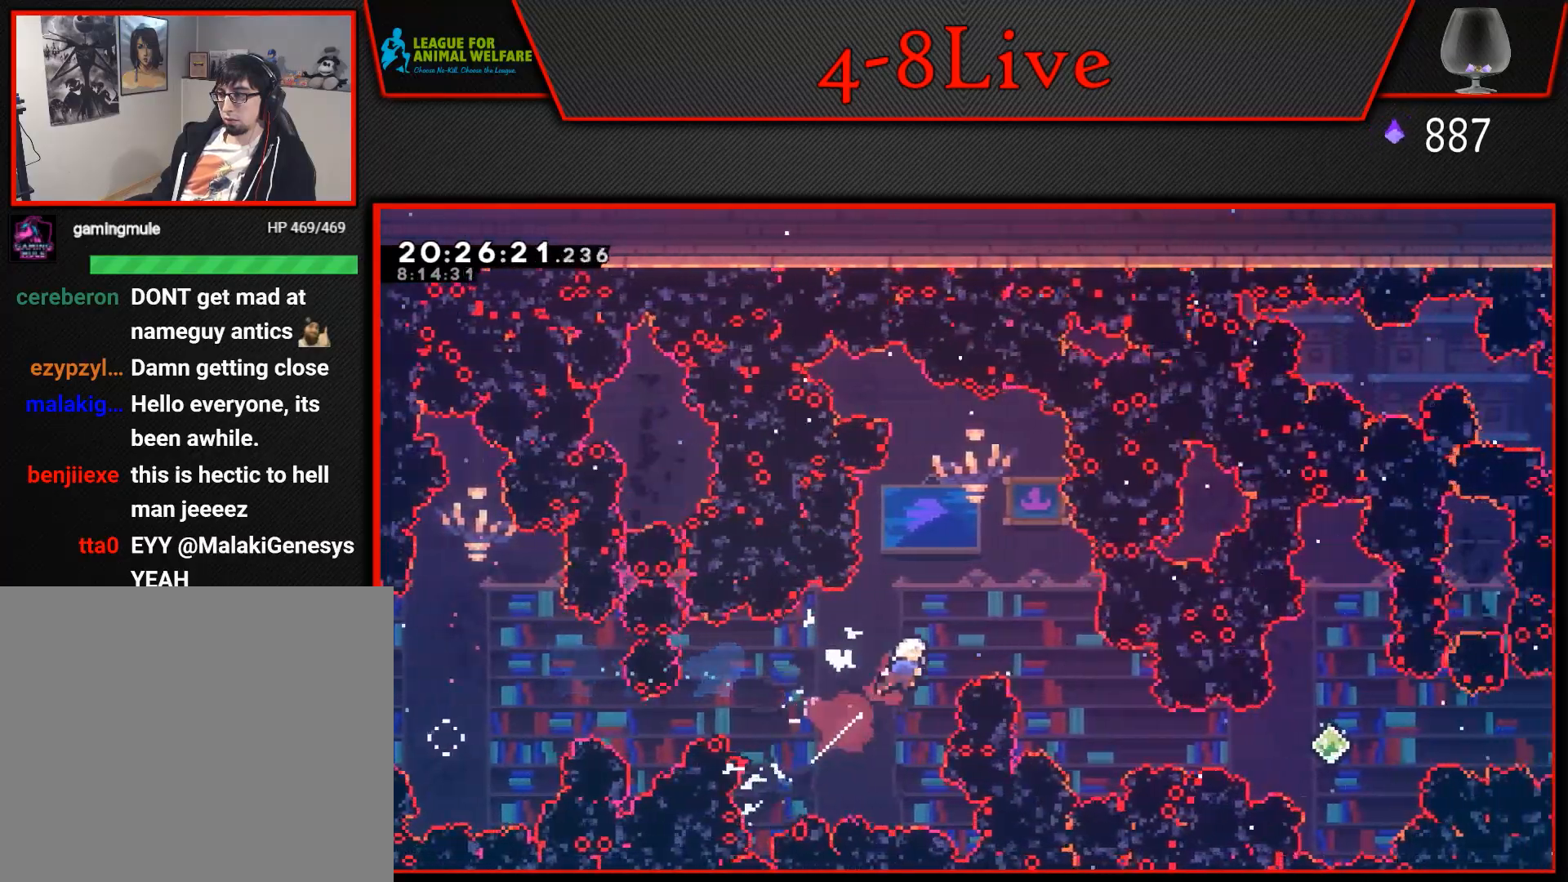
{"buttons": ["L1", "DPAD_RIGHT"], "events": [[150, "DPAD_UP", "up"], [300, "R1", "up"]]}
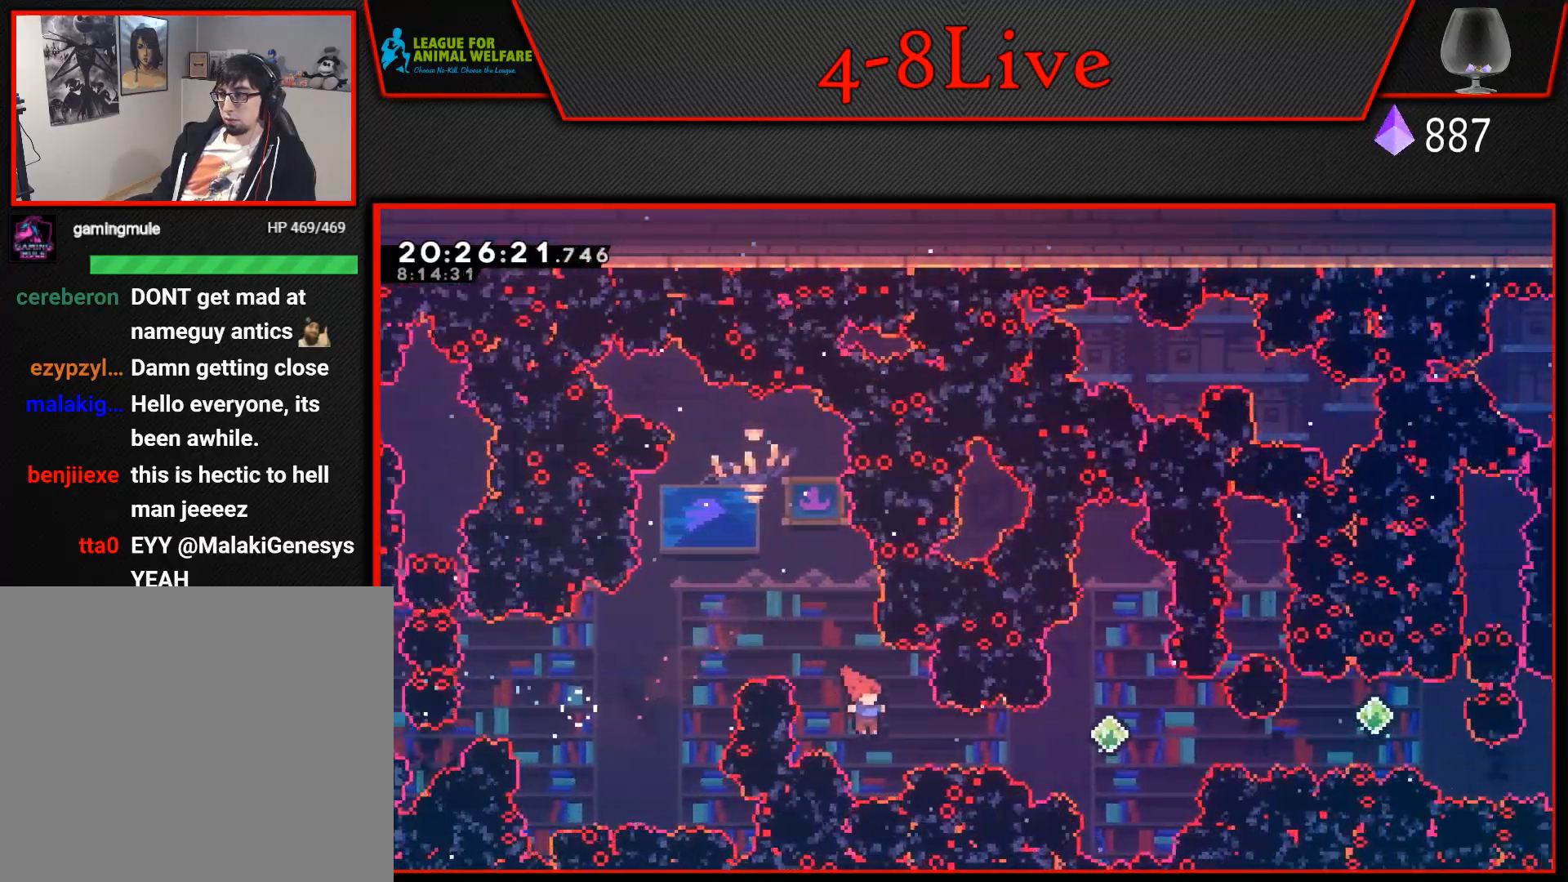
{"buttons": ["L1", "DPAD_UP"], "events": [[67, "R1", "down"], [367, "R1", "up"], [433, "DPAD_UP", "down"], [450, "DPAD_RIGHT", "up"]]}
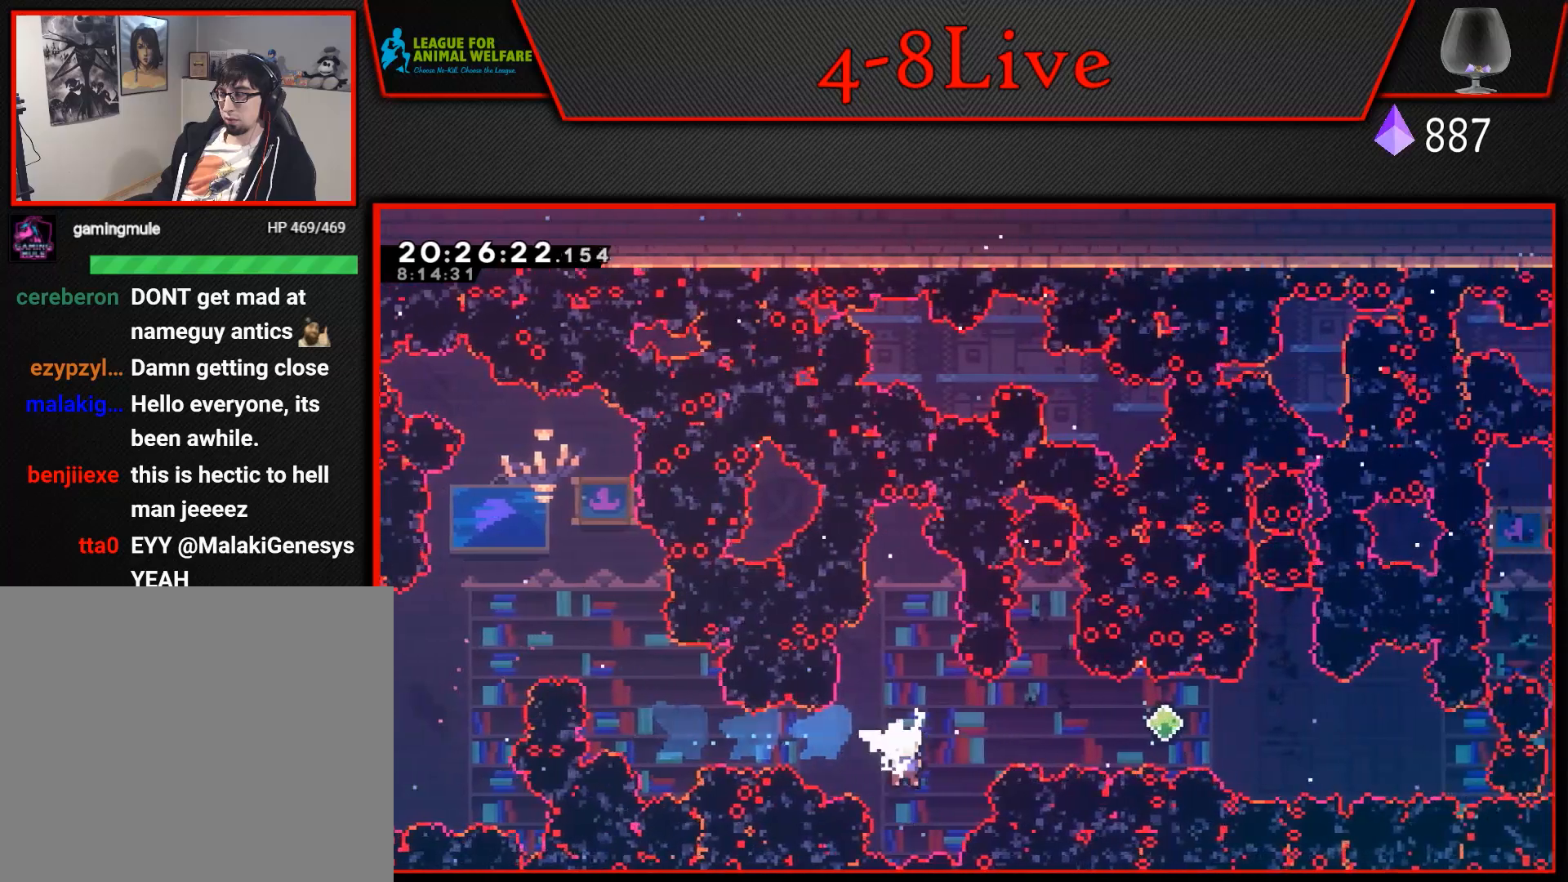
{"buttons": [], "events": [[50, "R1", "down"], [300, "DPAD_UP", "up"], [333, "R1", "up"], [350, "L1", "up"]]}
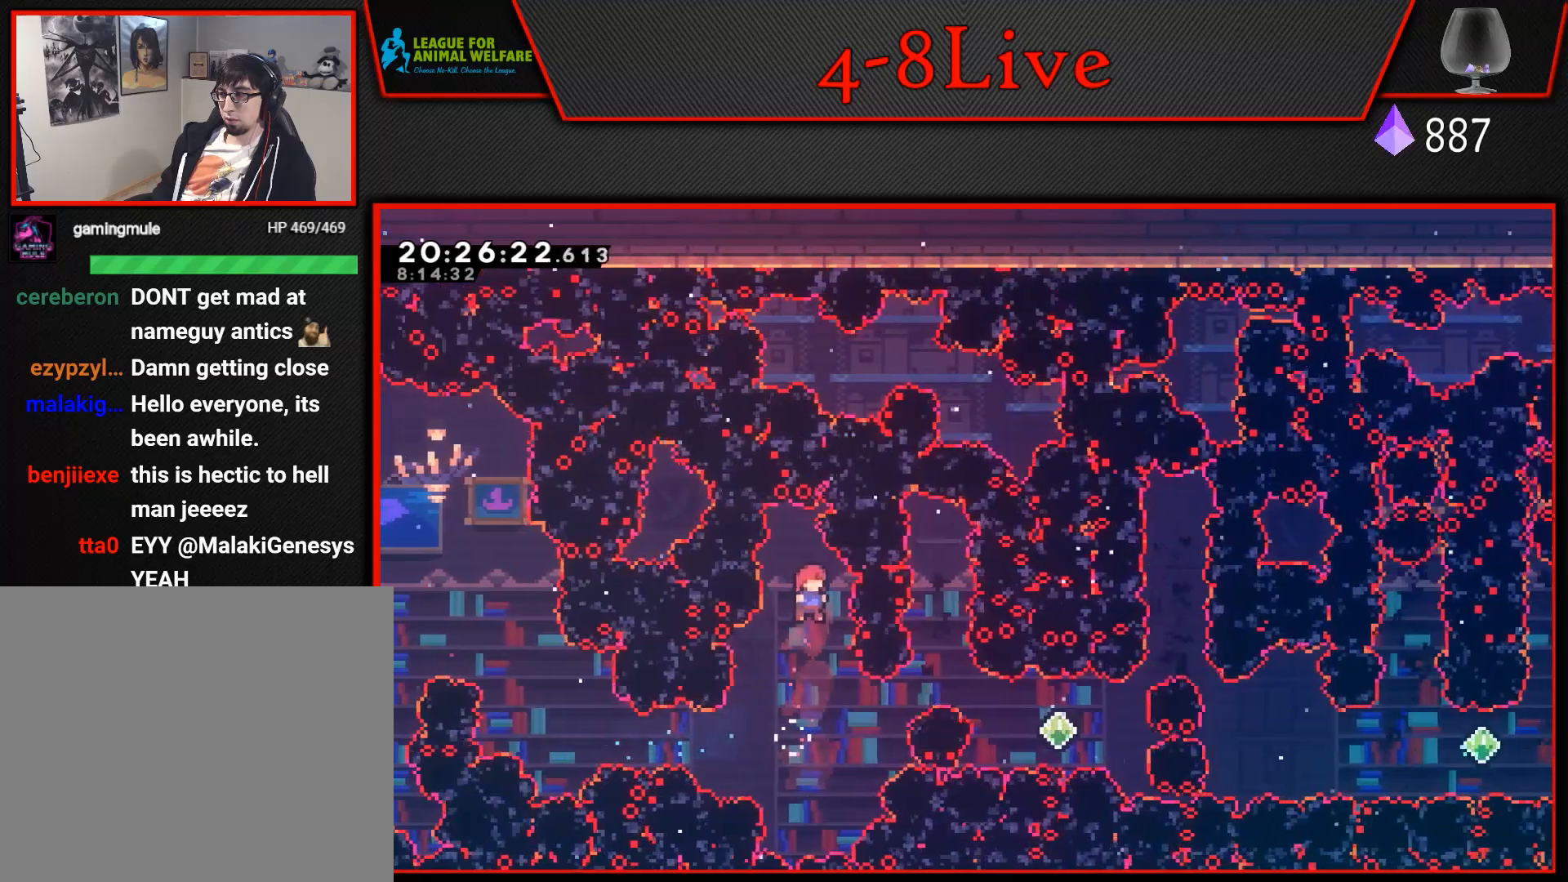
{"buttons": ["L1", "R1", "DPAD_RIGHT"], "events": [[67, "DPAD_RIGHT", "down"], [150, "DPAD_RIGHT", "up"], [233, "DPAD_RIGHT", "down"], [300, "L1", "down"], [333, "R1", "down"]]}
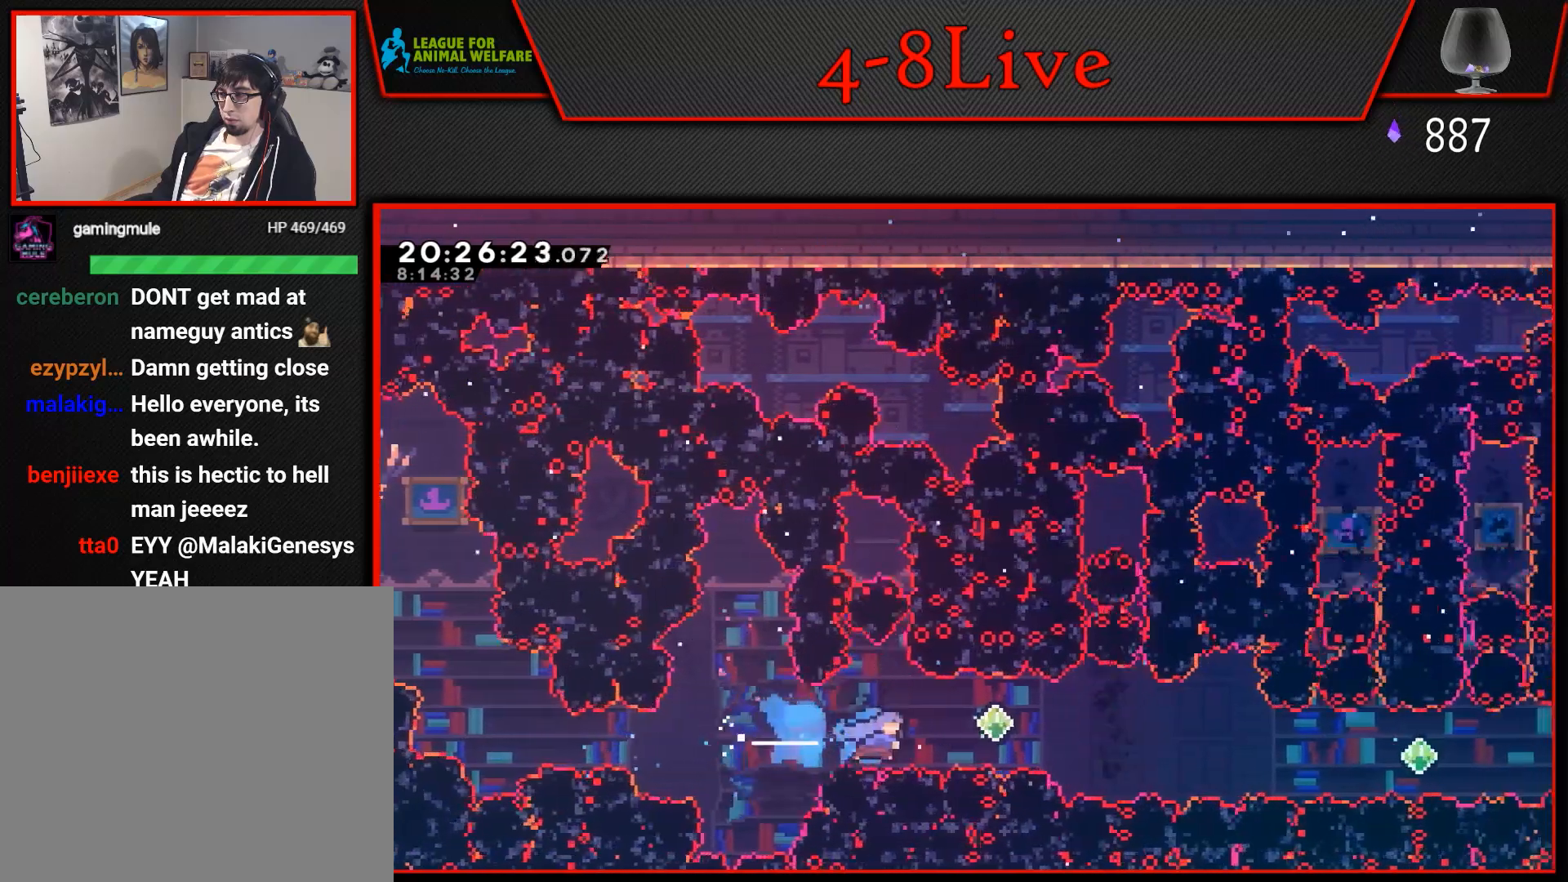
{"buttons": ["L1", "R1", "DPAD_RIGHT"], "events": [[83, "R1", "up"], [167, "R1", "down"], [400, "R1", "up"], [483, "R1", "down"]]}
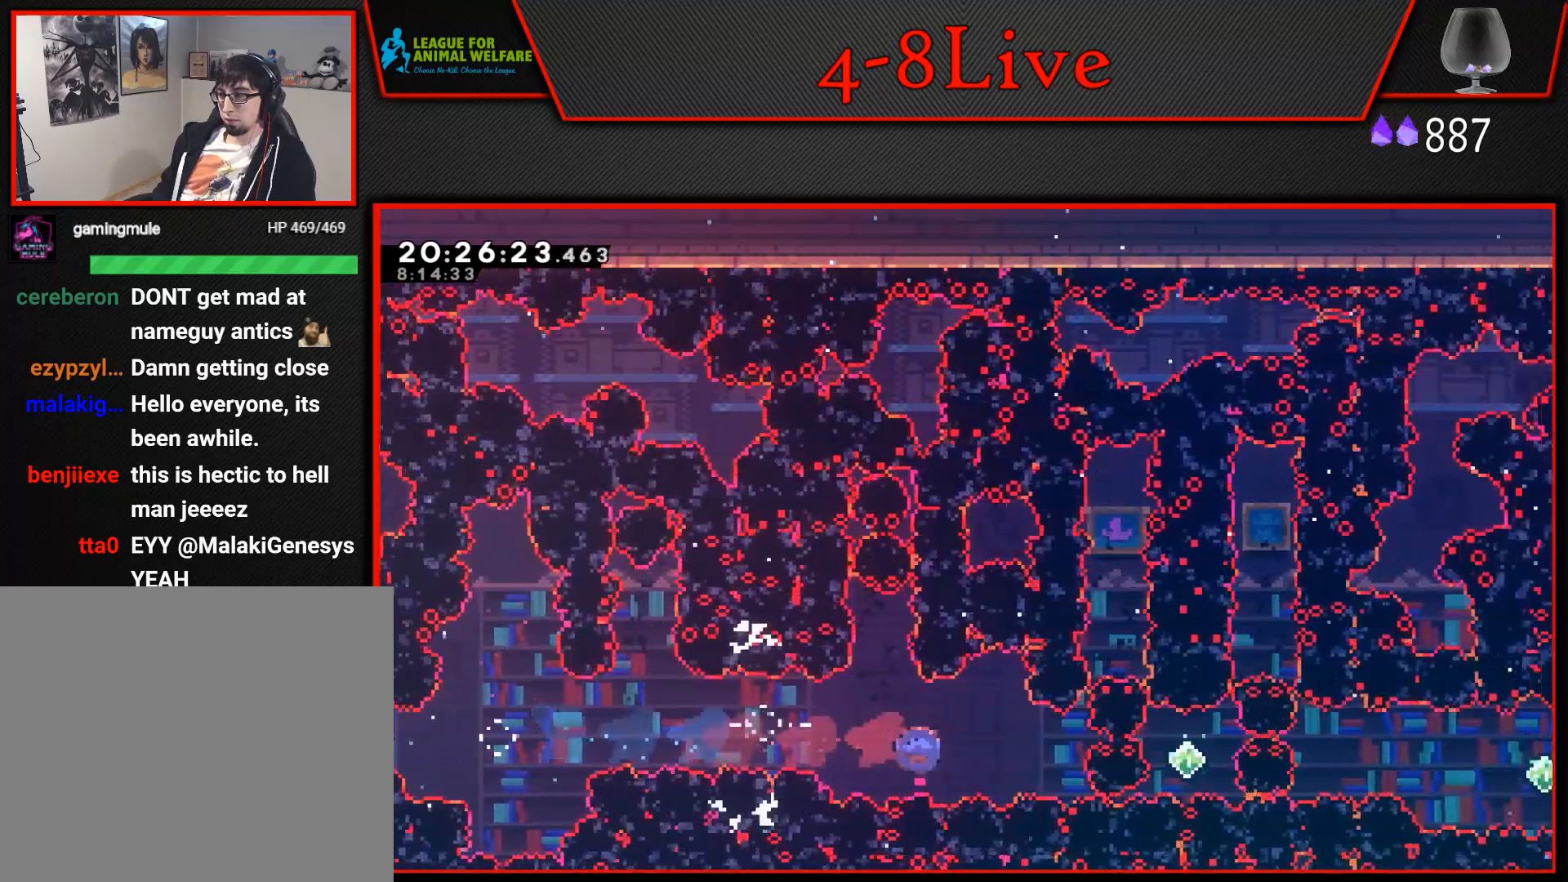
{"buttons": ["L1", "DPAD_RIGHT"], "events": [[250, "R1", "up"], [317, "R1", "down"], [483, "R1", "up"]]}
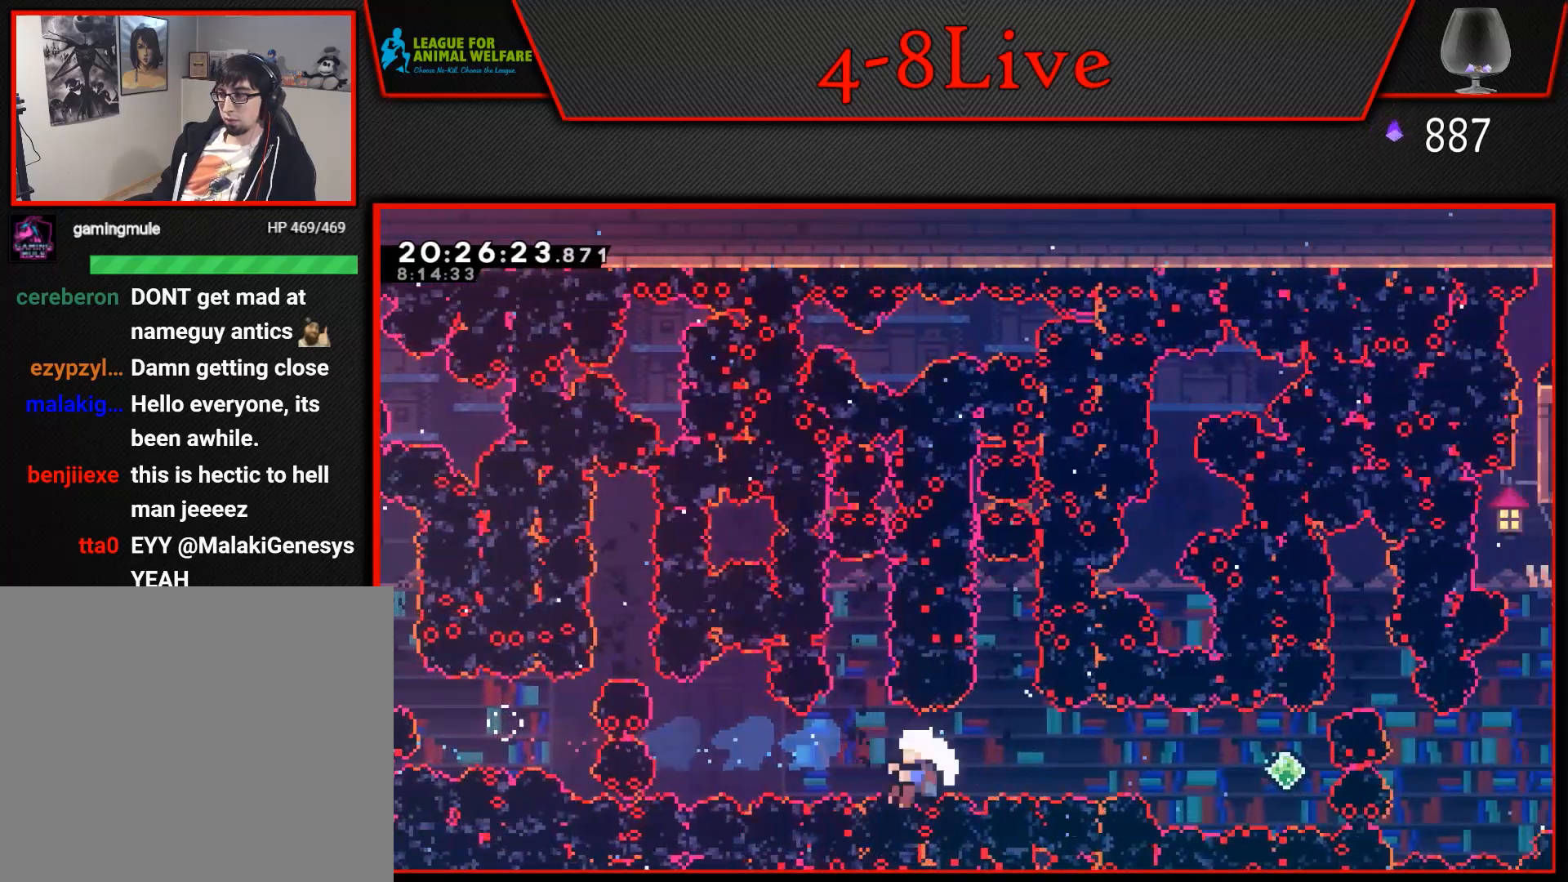
{"buttons": ["L1", "R1", "DPAD_RIGHT"], "events": [[67, "R1", "down"], [233, "R1", "up"], [400, "R1", "down"]]}
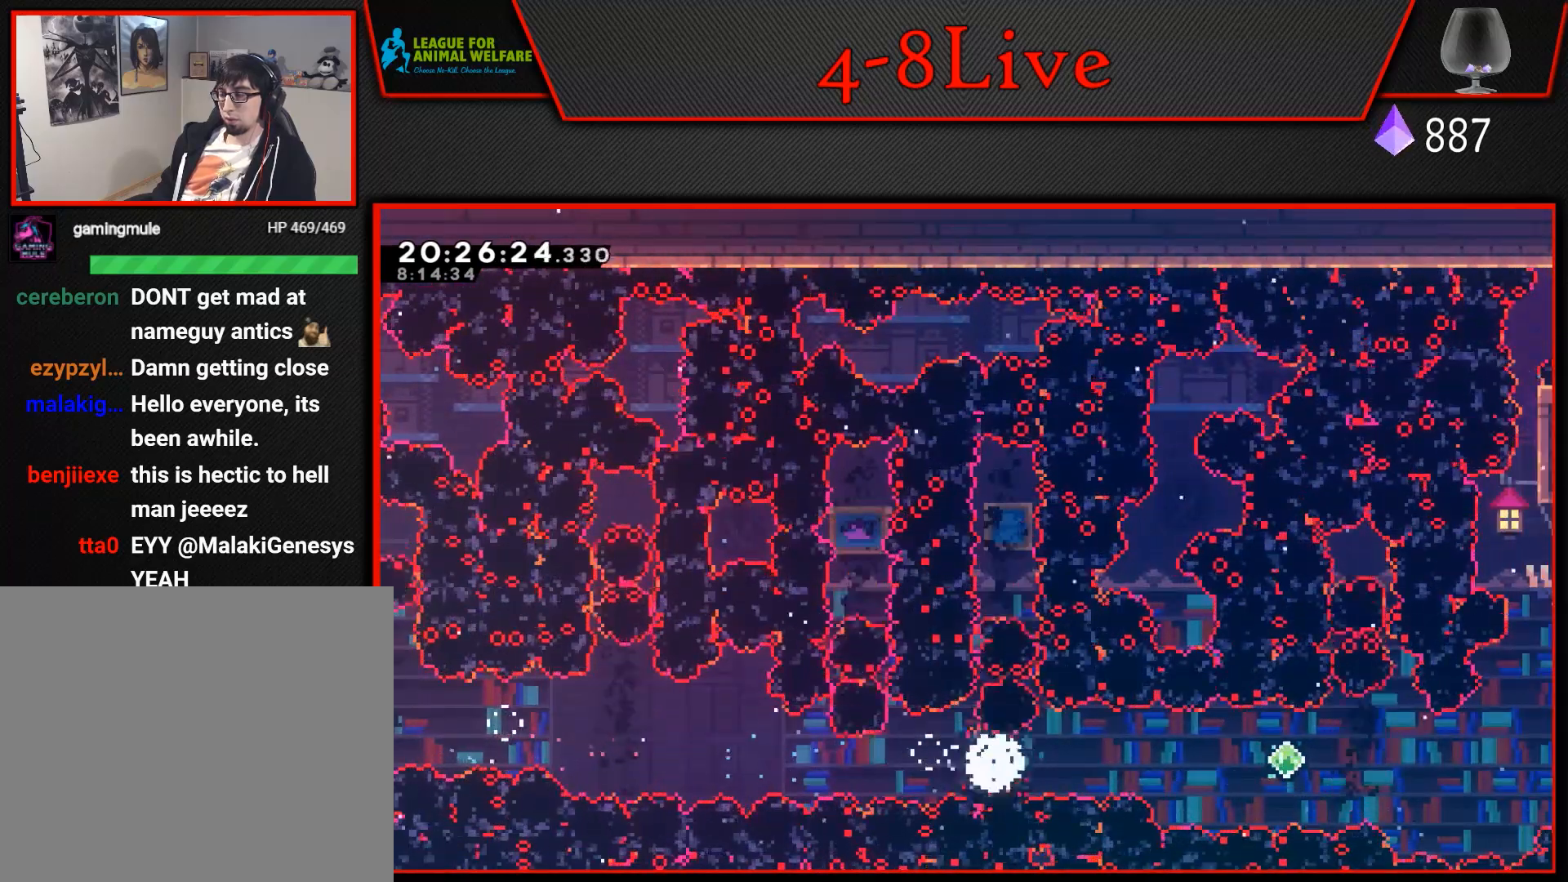
{"buttons": [], "events": [[50, "L1", "up"], [50, "R1", "up"], [100, "DPAD_RIGHT", "up"]]}